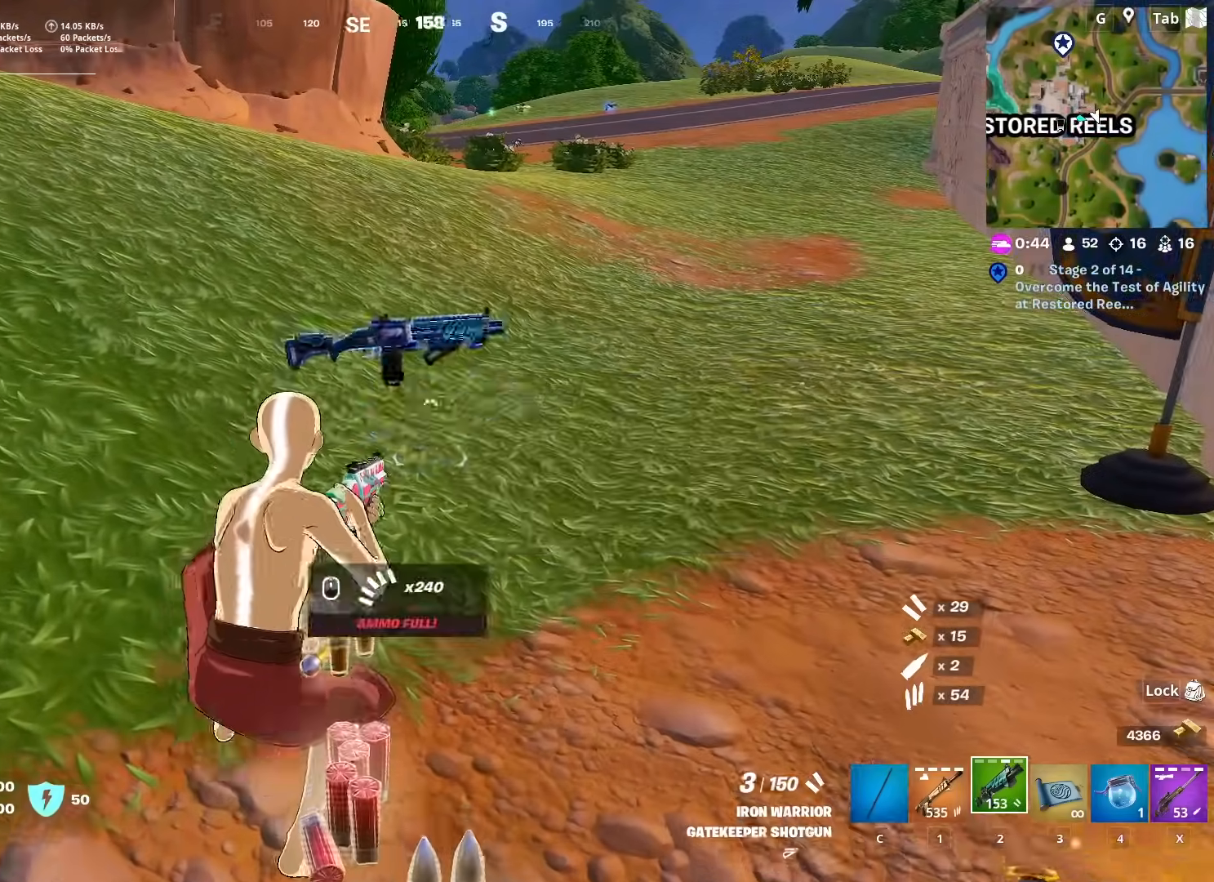
Gameplay with keyboard and mouse; each line is a JSON object with the keys and mouse buttons held at the frame after it. "events" lists presses ("down") and releases ("up") of "1", "2", "3", "4", "5", "a", "alt", "c", "caps_lock", "ctrl", "d", "e", "f", "g", "q", "r", "s", "shift", "space", "t", "tab", "v", "w", "x", "z", "mouse_left", "mouse_wheel" and "mouse_right" between this image and that frame as [ms after this image, input, new state], when the widget could be followed in between. "mouse_left", "mouse_wheel", "mouse_right" = the "left", "wheel", "right" buttons of the "mouse" list. No other keys are recorded. "wheel" means that the mouse wheel is clicked or scrolled. "mouse_move" is the direction in which the mouse moves at that frame (one of eight, or "still"), when it could be read.
{"keys": ["d"], "mouse": [], "mouse_move": "still", "events": [[17, "mouse_wheel", "up"], [150, "a", "down"], [300, "d", "down"], [300, "w", "up"], [334, "a", "up"]]}
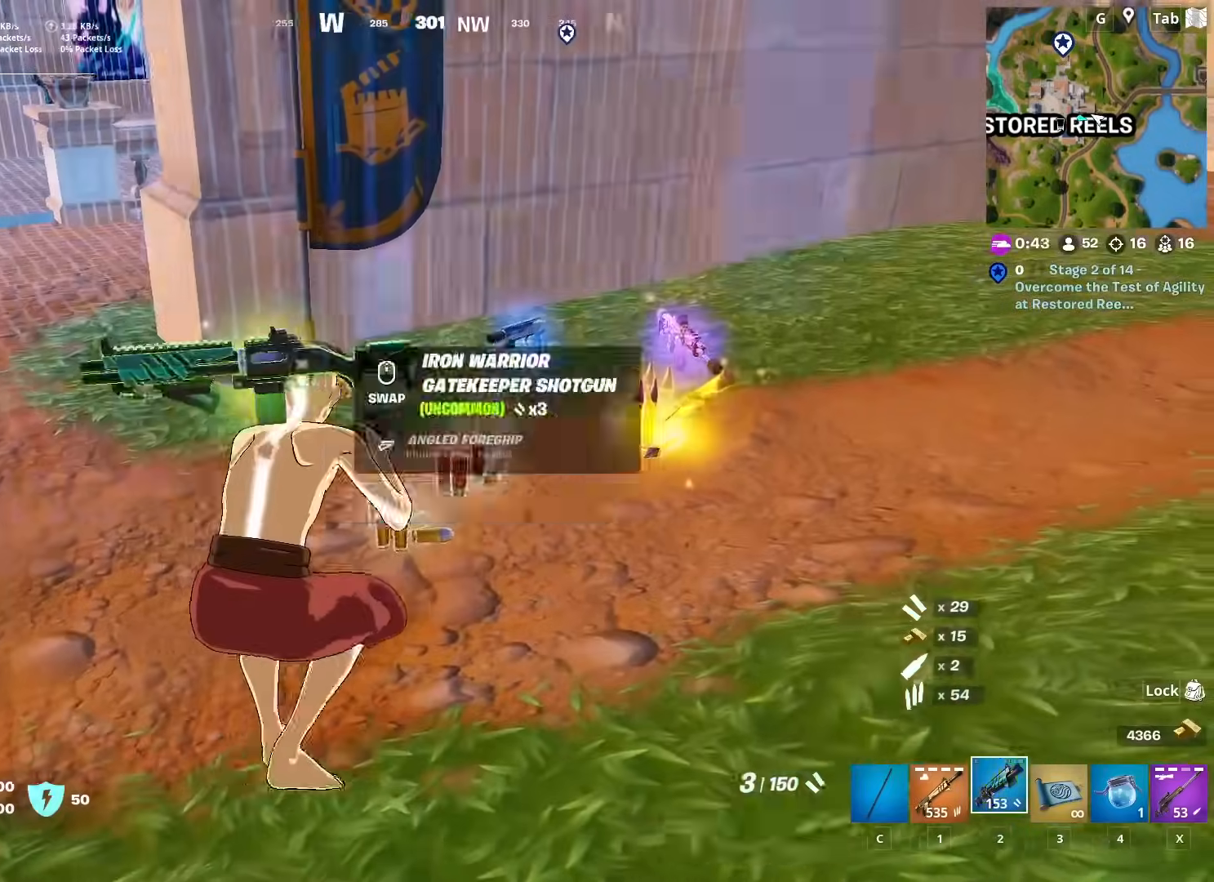
{"keys": ["w", "x"], "mouse": [], "mouse_move": "down", "events": [[217, "w", "down"], [267, "d", "up"], [401, "x", "down"]]}
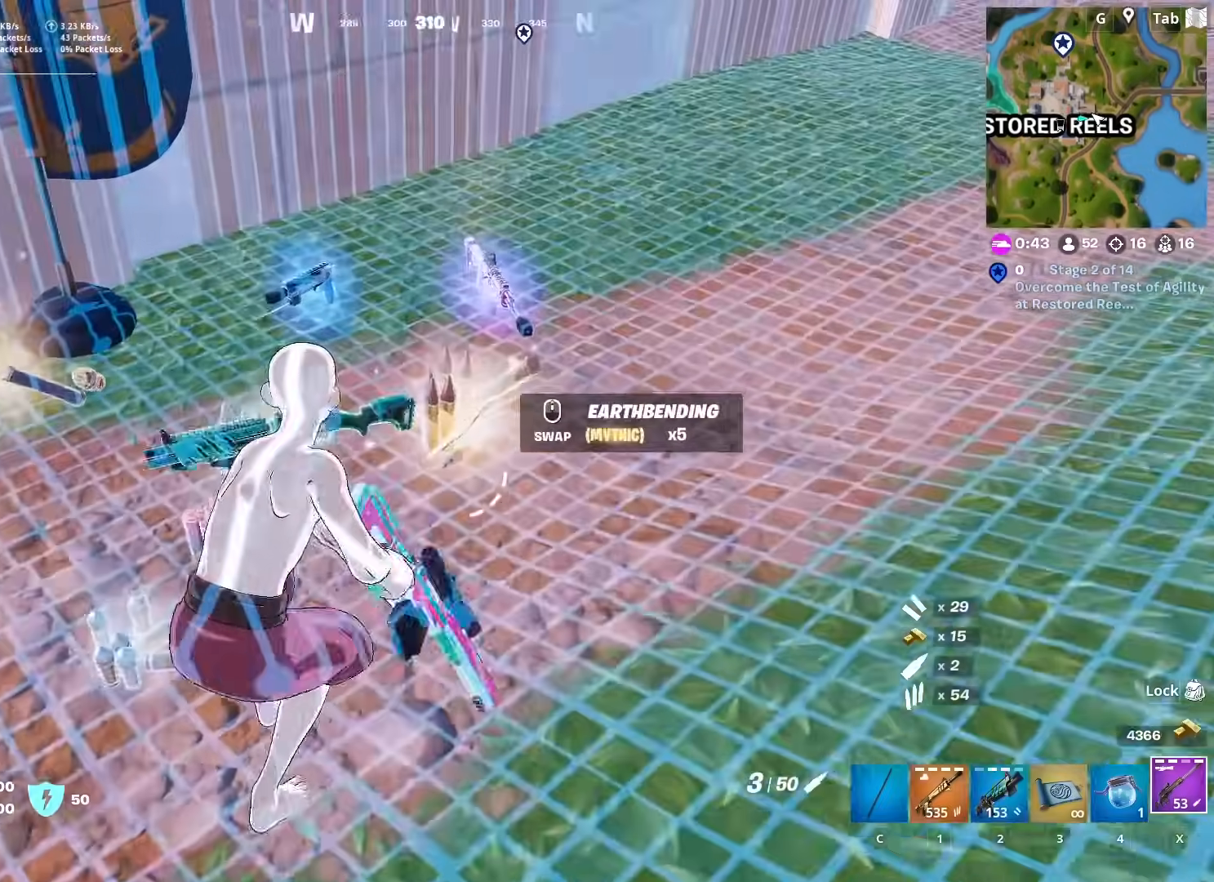
{"keys": [], "mouse": [], "mouse_move": "still", "events": [[50, "x", "up"], [83, "w", "up"], [250, "3", "down"], [250, "4", "down"], [317, "3", "up"], [317, "4", "up"]]}
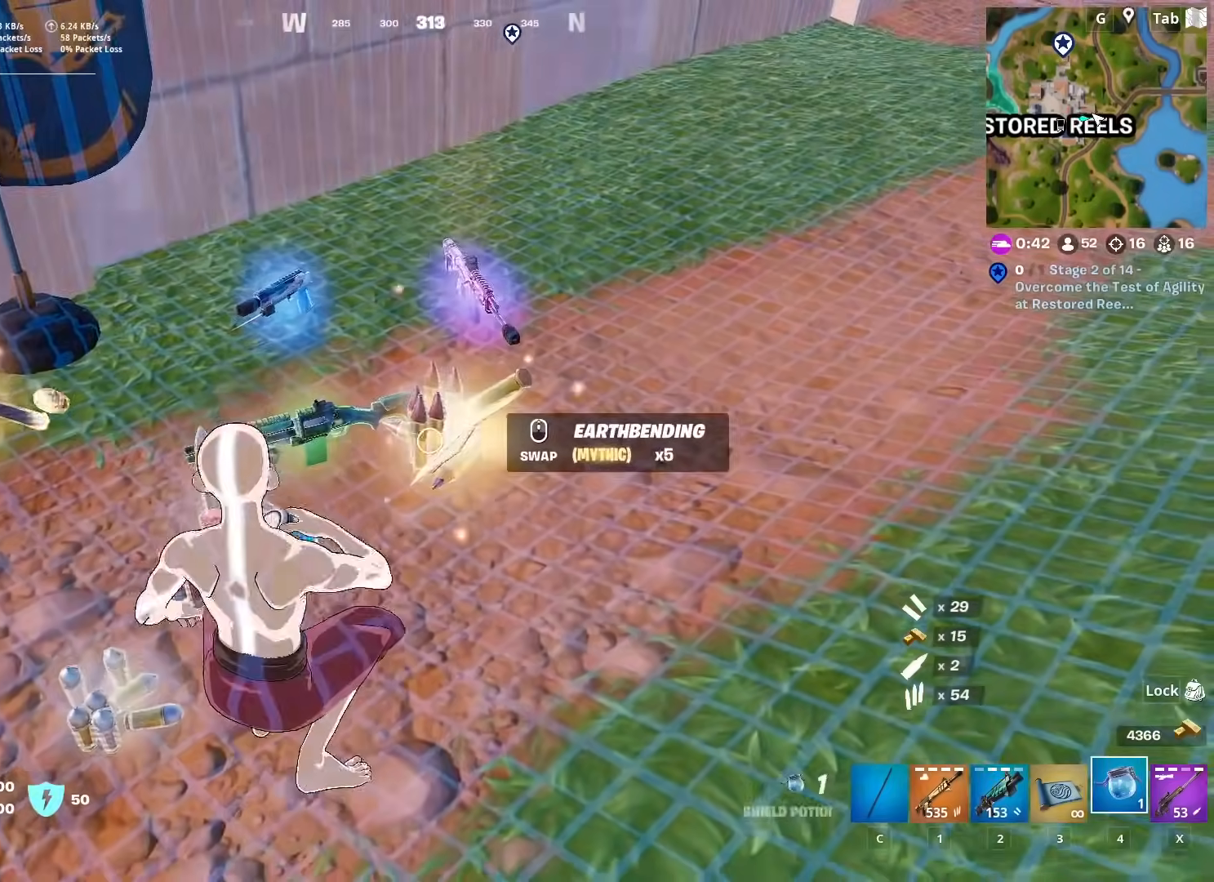
{"keys": ["s"], "mouse": ["wheel"], "mouse_move": "right", "events": [[201, "x", "down"], [301, "x", "up"], [484, "mouse_wheel", "down"], [484, "s", "down"]]}
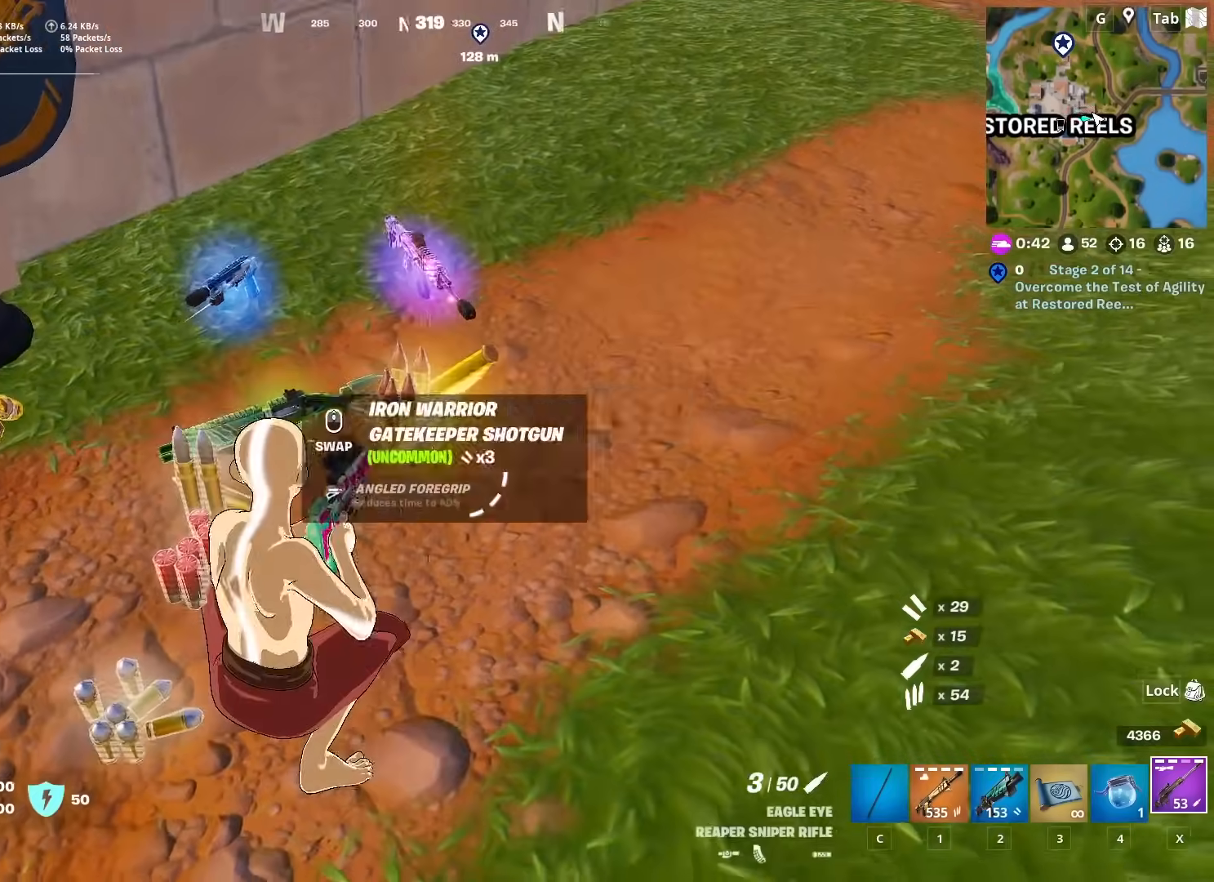
{"keys": ["d", "w"], "mouse": [], "mouse_move": "up", "events": [[33, "mouse_wheel", "up"], [83, "d", "down"], [83, "space", "down"], [217, "s", "up"], [267, "space", "up"], [367, "w", "down"]]}
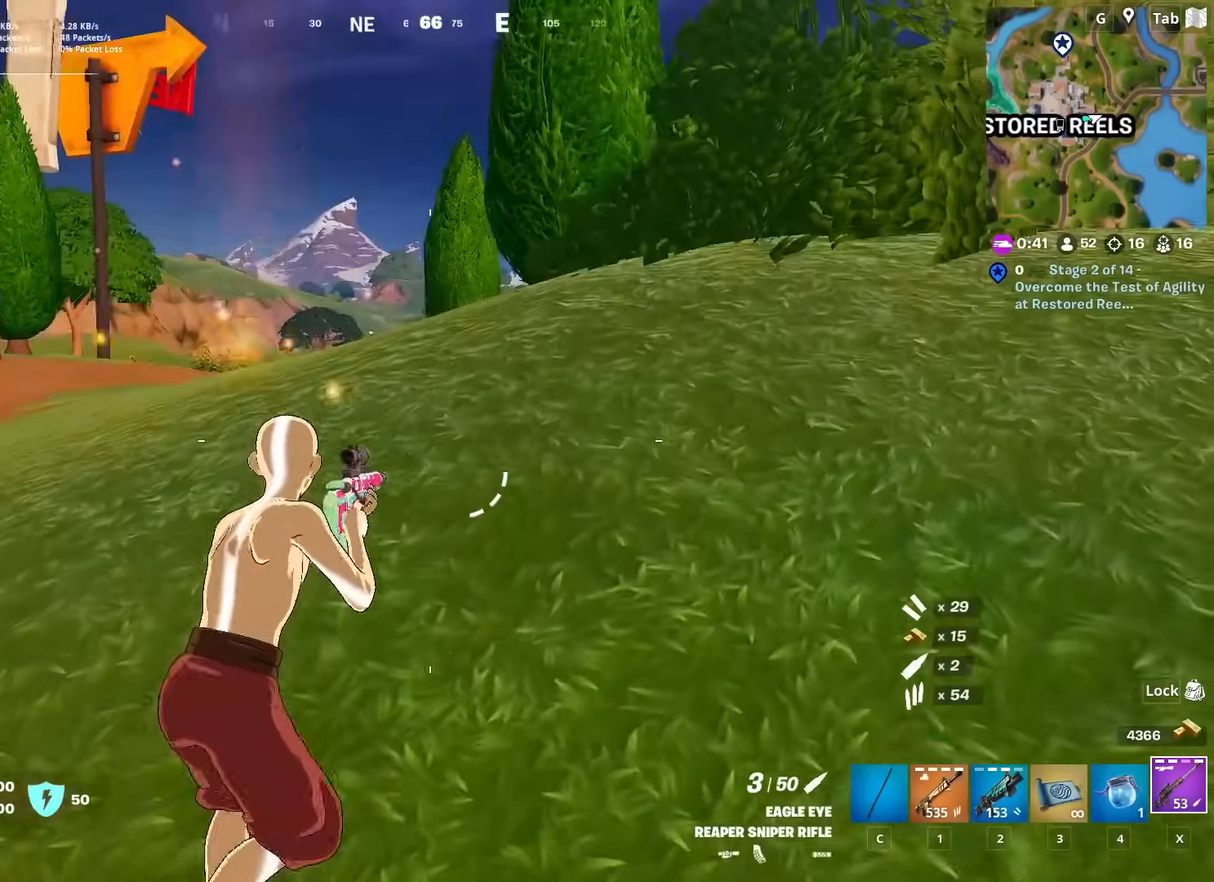
{"keys": ["a", "w"], "mouse": [], "mouse_move": "left", "events": [[184, "d", "up"], [468, "a", "down"]]}
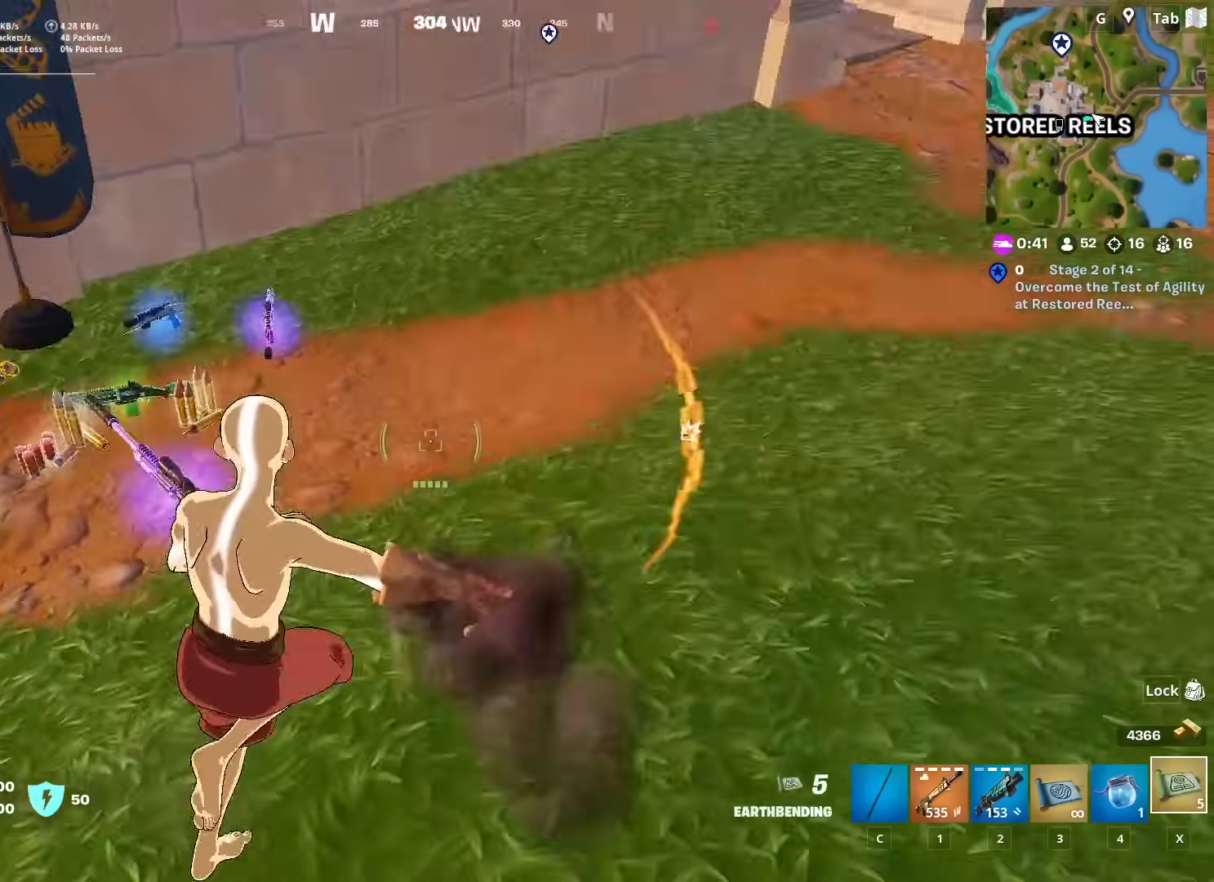
{"keys": ["a", "w"], "mouse": [], "mouse_move": "still", "events": []}
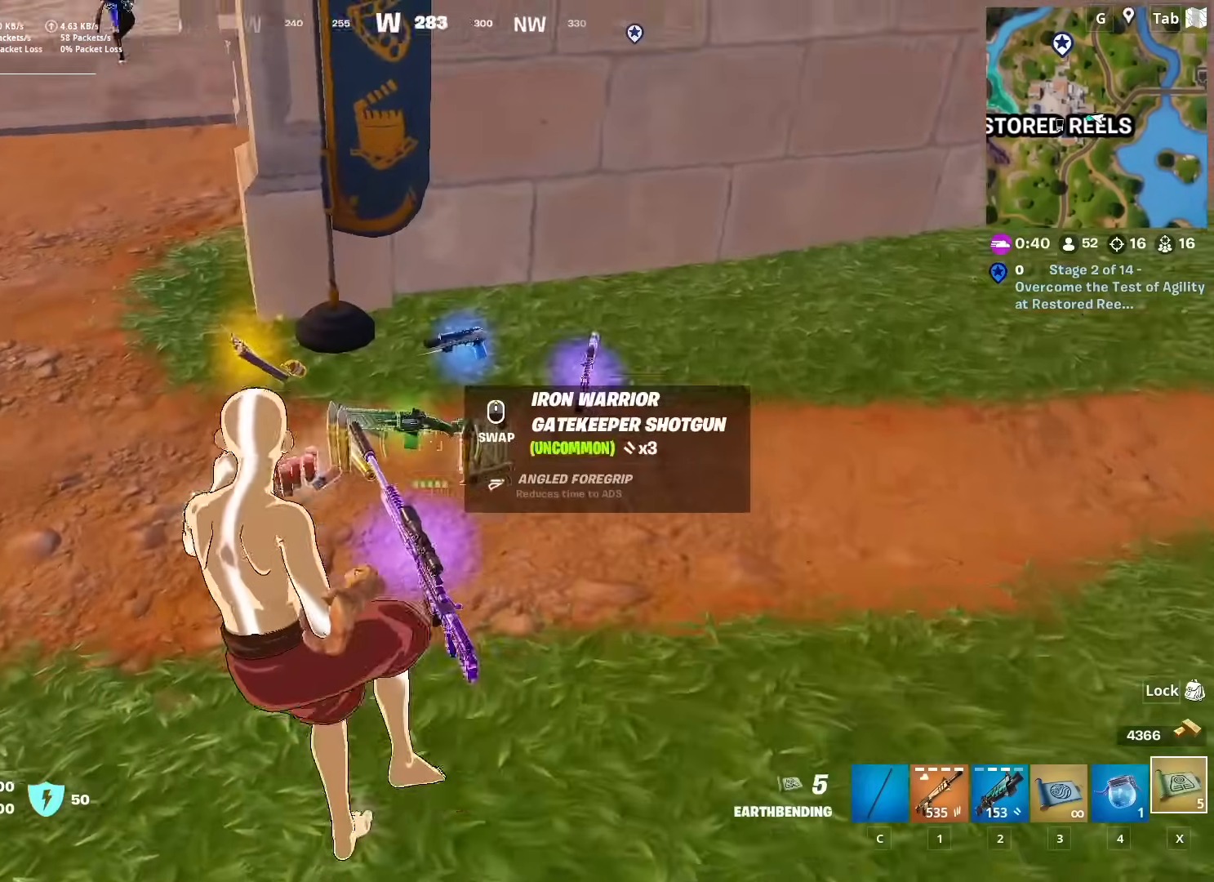
{"keys": [], "mouse": [], "mouse_move": "right", "events": [[217, "3", "down"], [267, "a", "up"], [367, "3", "up"], [451, "w", "up"]]}
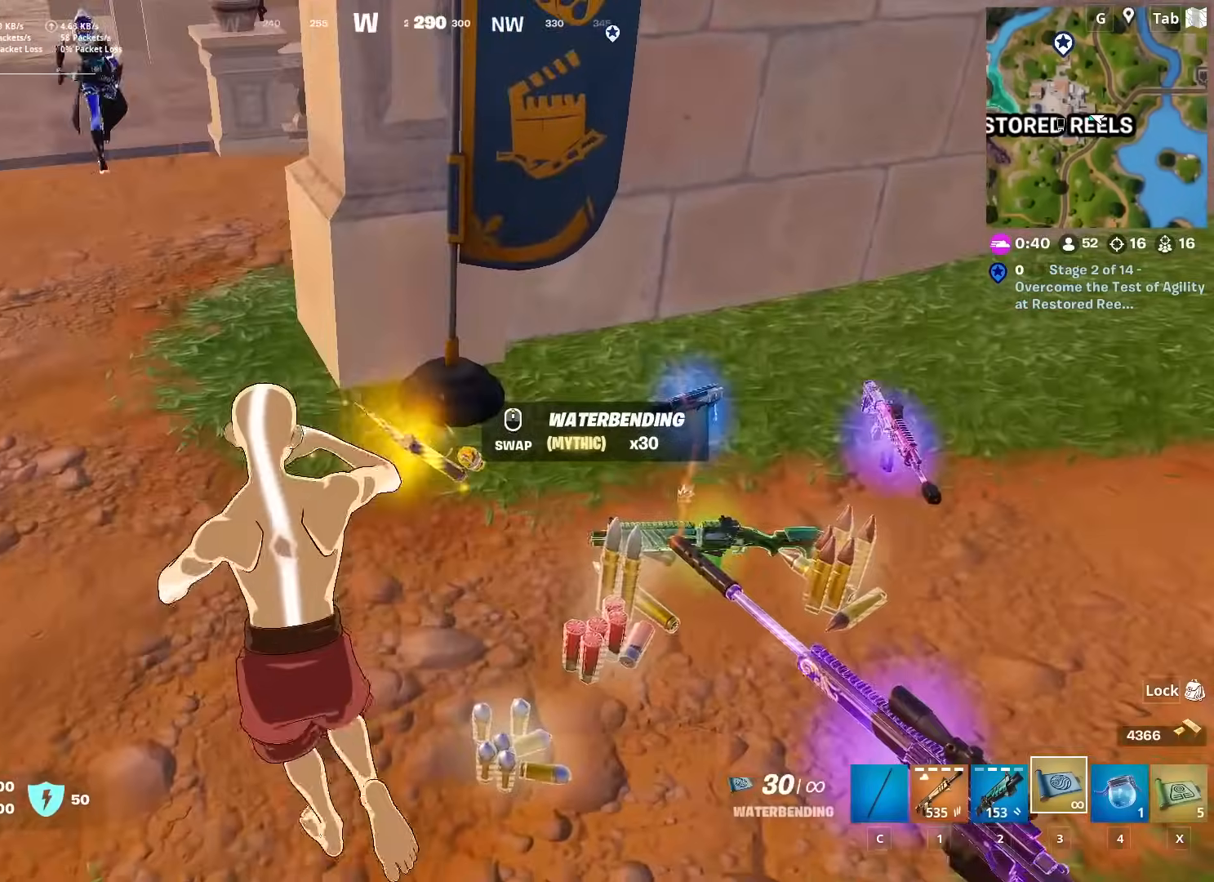
{"keys": ["d"], "mouse": [], "mouse_move": "up-right", "events": [[100, "s", "down"], [300, "d", "down"], [467, "s", "up"]]}
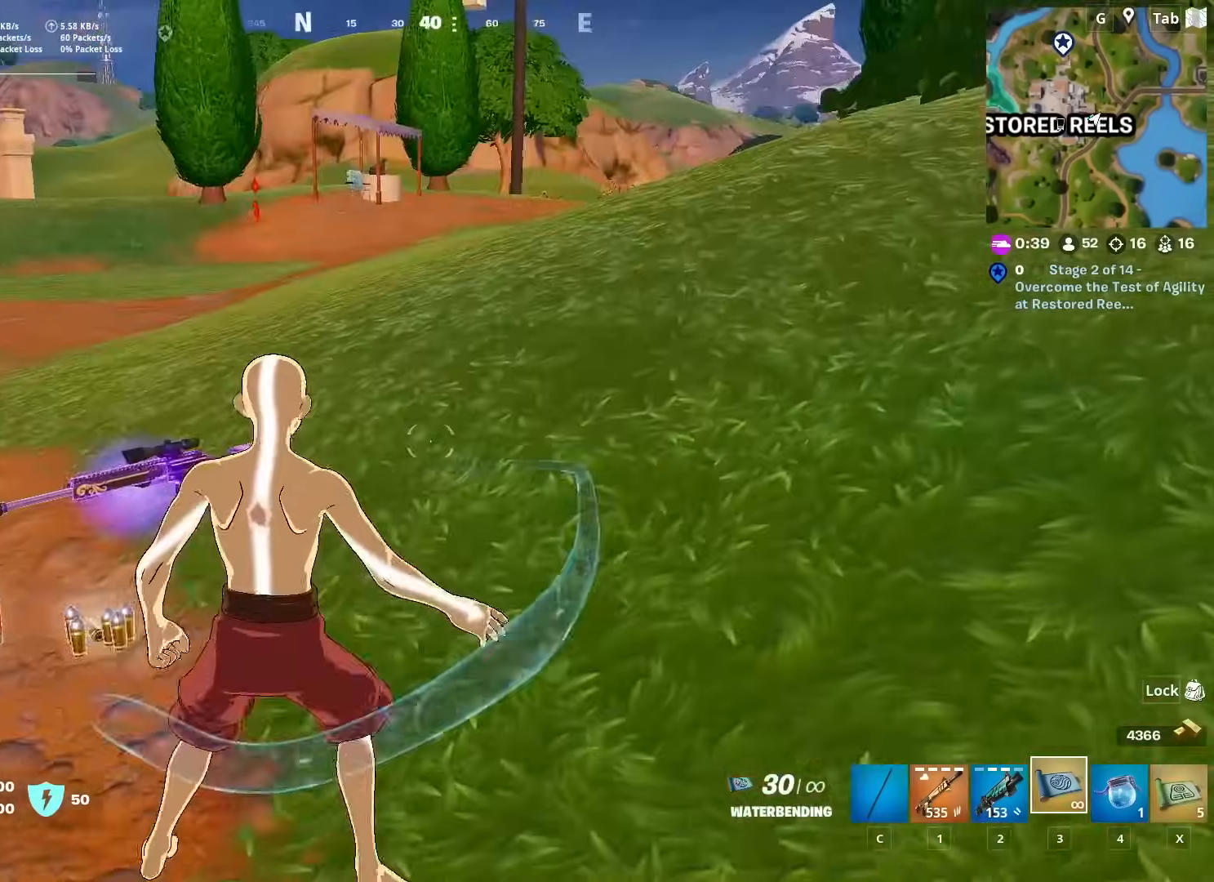
{"keys": ["ctrl", "d", "w"], "mouse": [], "mouse_move": "up", "events": [[134, "w", "down"], [367, "ctrl", "down"]]}
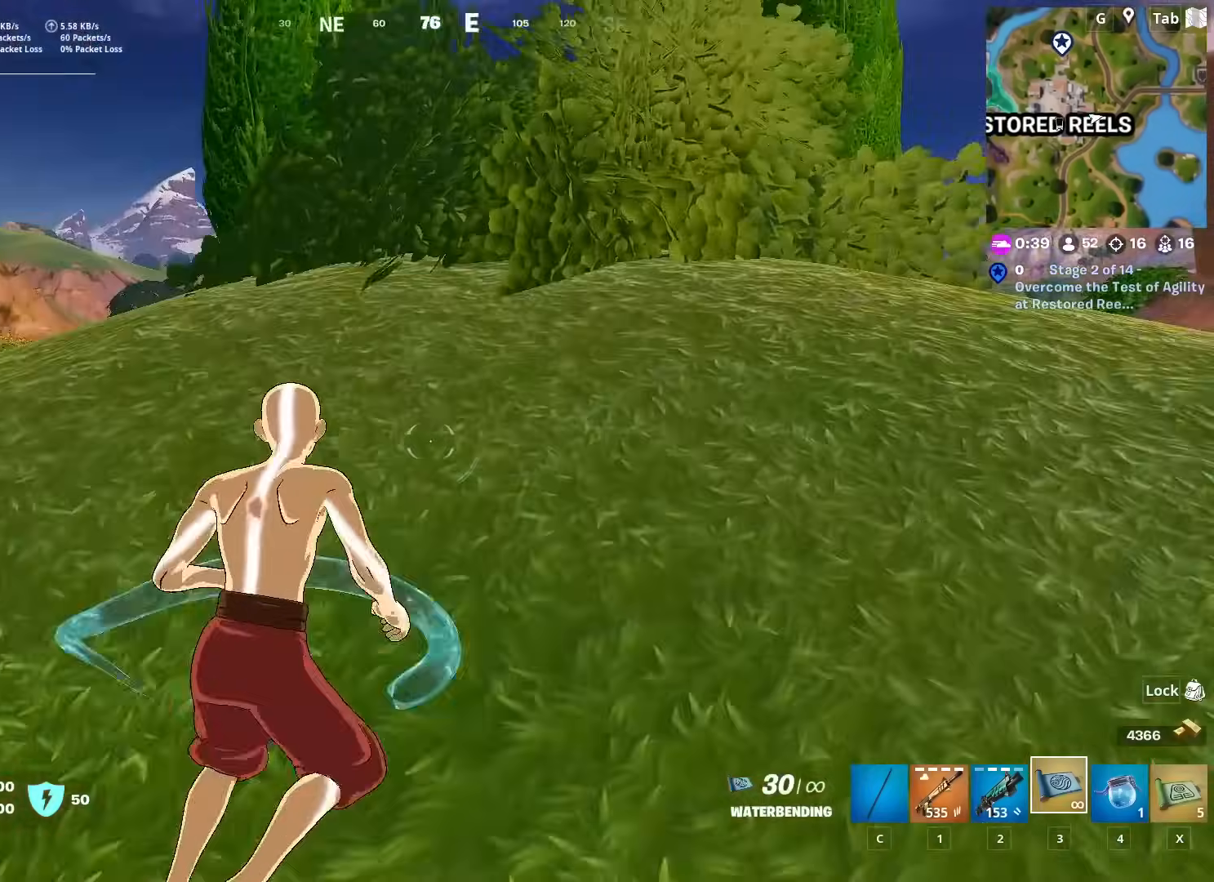
{"keys": ["w"], "mouse": [], "mouse_move": "still", "events": [[117, "ctrl", "up"], [200, "d", "up"]]}
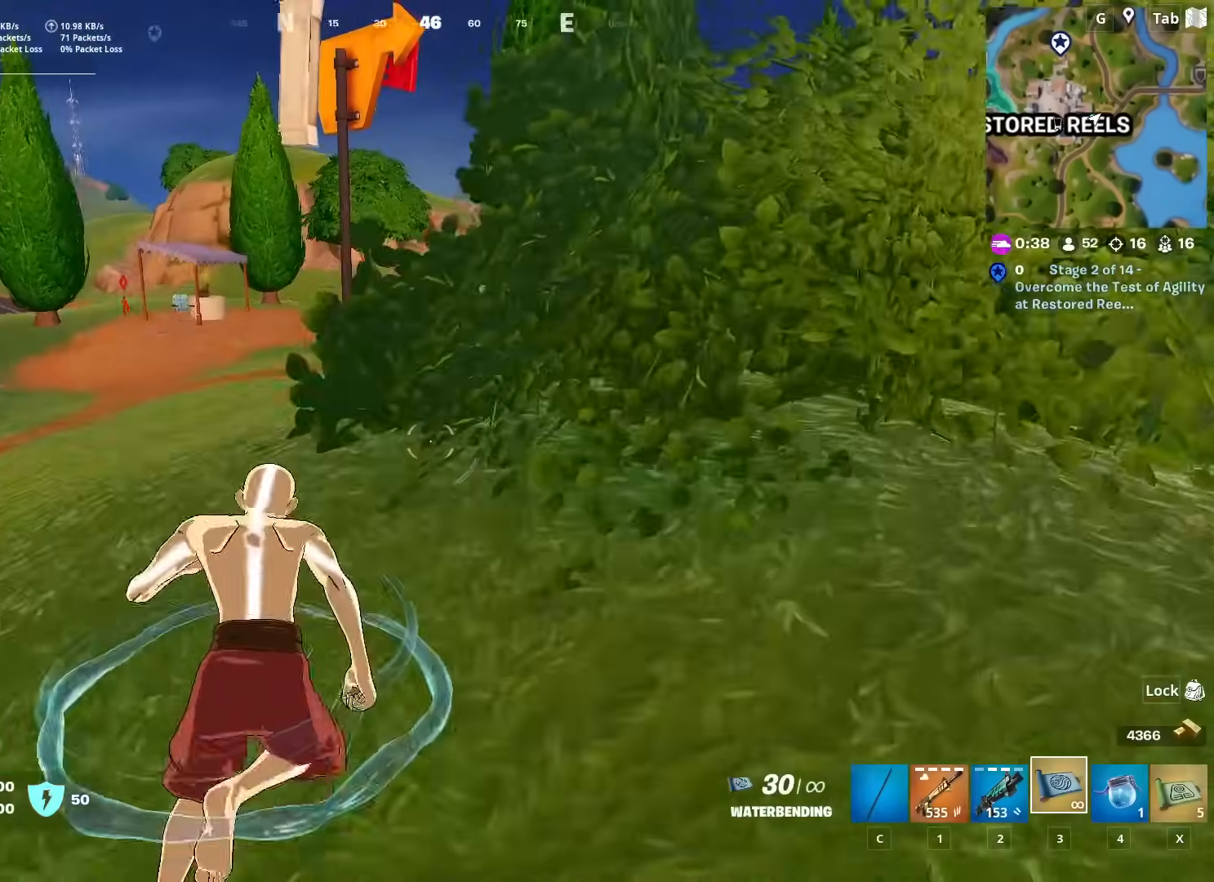
{"keys": ["w"], "mouse": [], "mouse_move": "still", "events": [[84, "a", "down"], [167, "space", "down"], [301, "a", "up"], [367, "space", "up"]]}
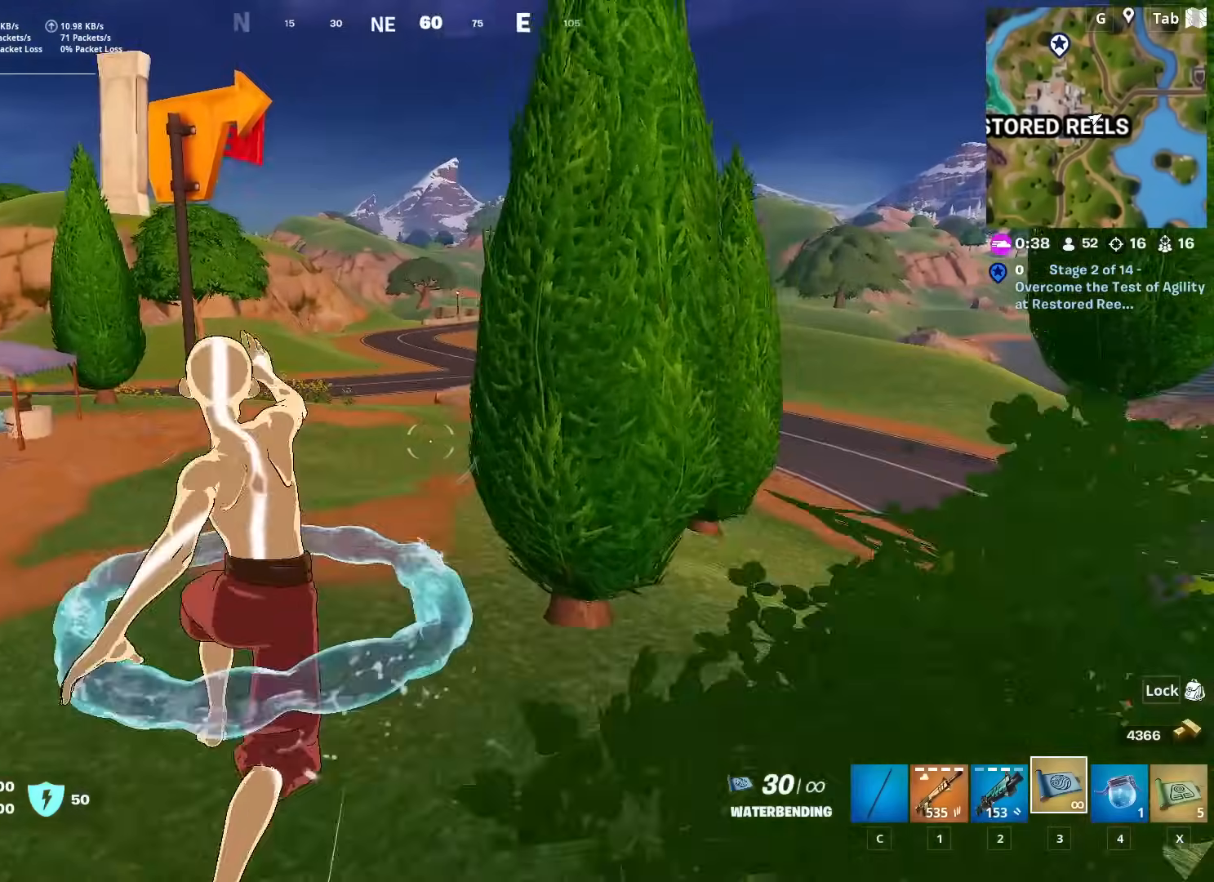
{"keys": ["shift", "w"], "mouse": [], "mouse_move": "right", "events": [[367, "shift", "down"]]}
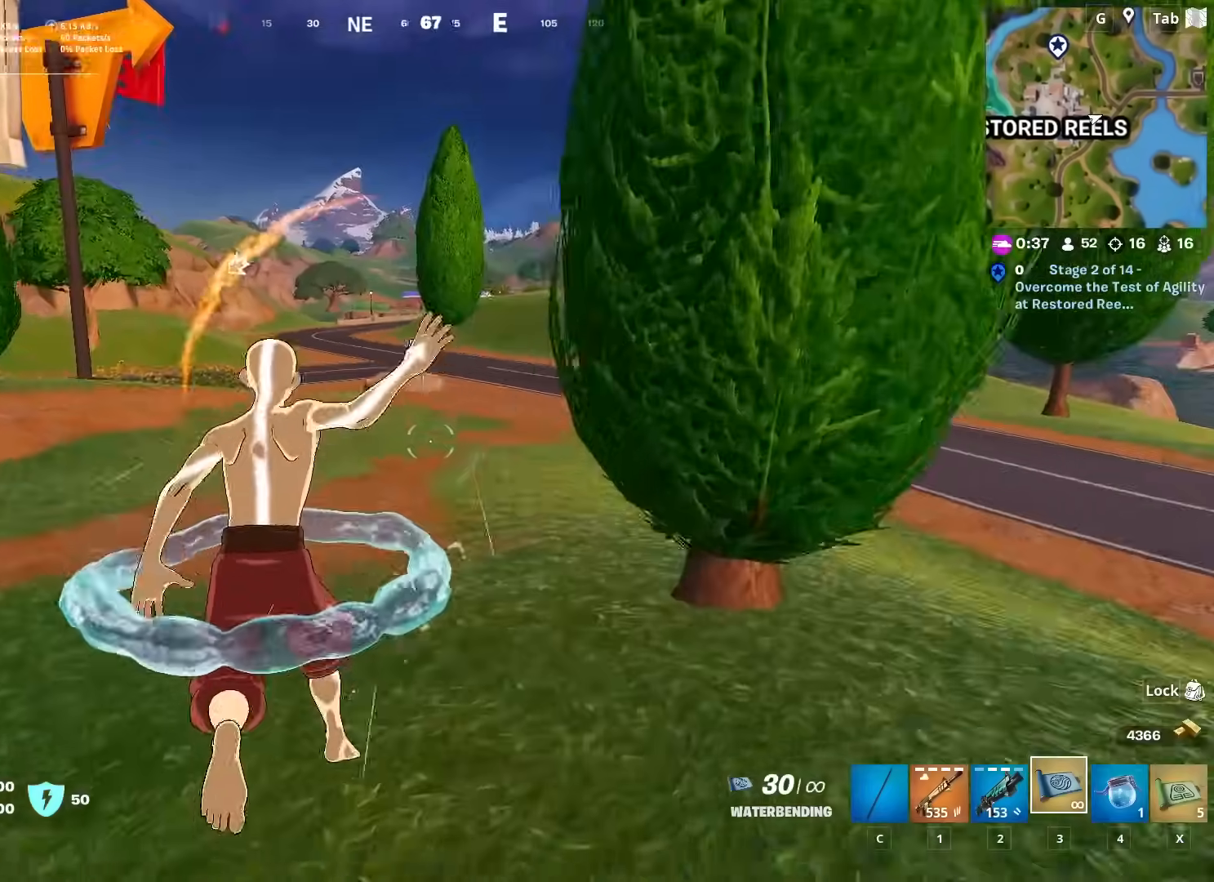
{"keys": ["d", "w"], "mouse": ["left"], "mouse_move": "up-left", "events": [[101, "shift", "up"], [251, "space", "down"], [301, "w", "up"], [351, "d", "down"], [384, "space", "up"], [434, "w", "down"], [484, "mouse_left", "down"]]}
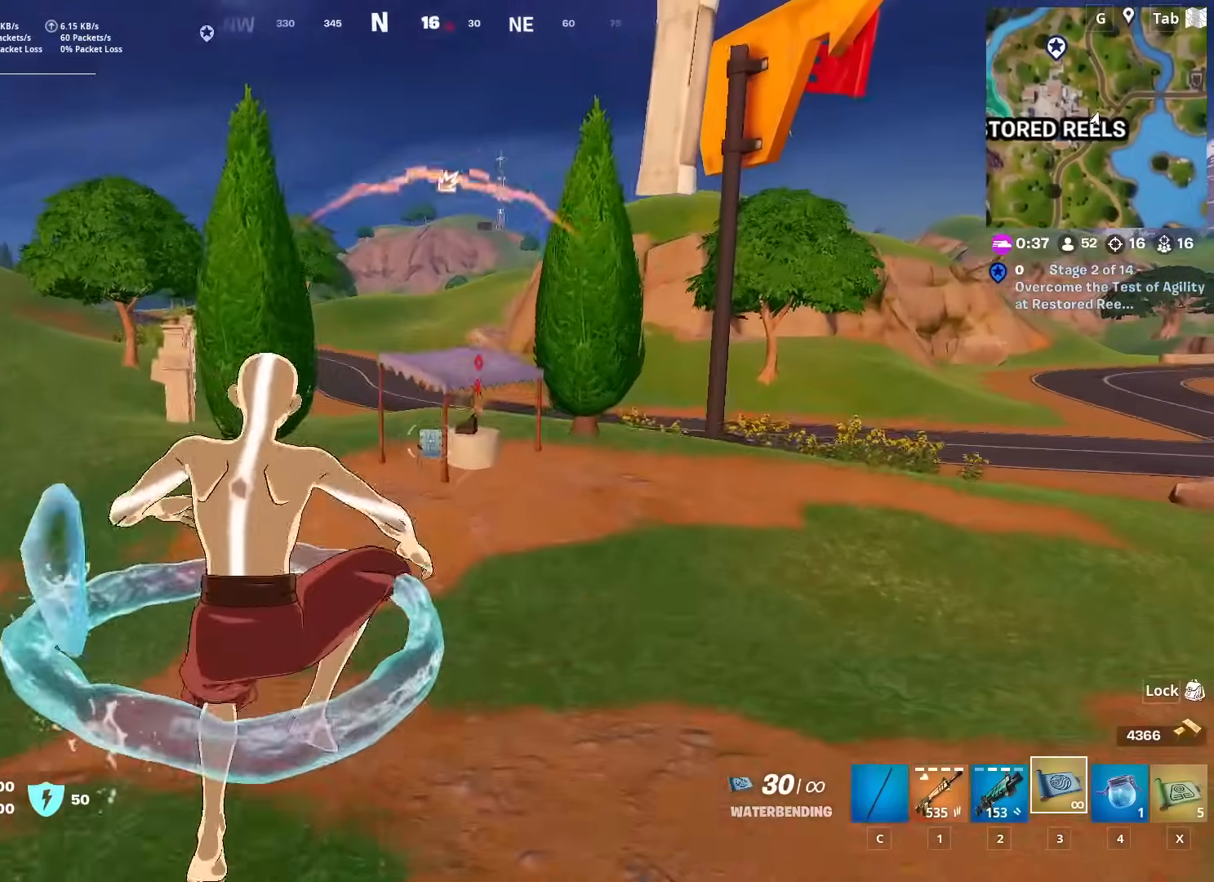
{"keys": ["w"], "mouse": ["left"], "mouse_move": "up-right", "events": [[33, "d", "up"], [83, "mouse_left", "up"], [117, "mouse_left", "down"], [267, "mouse_left", "up"], [300, "mouse_left", "down"], [400, "mouse_left", "up"], [450, "mouse_left", "down"]]}
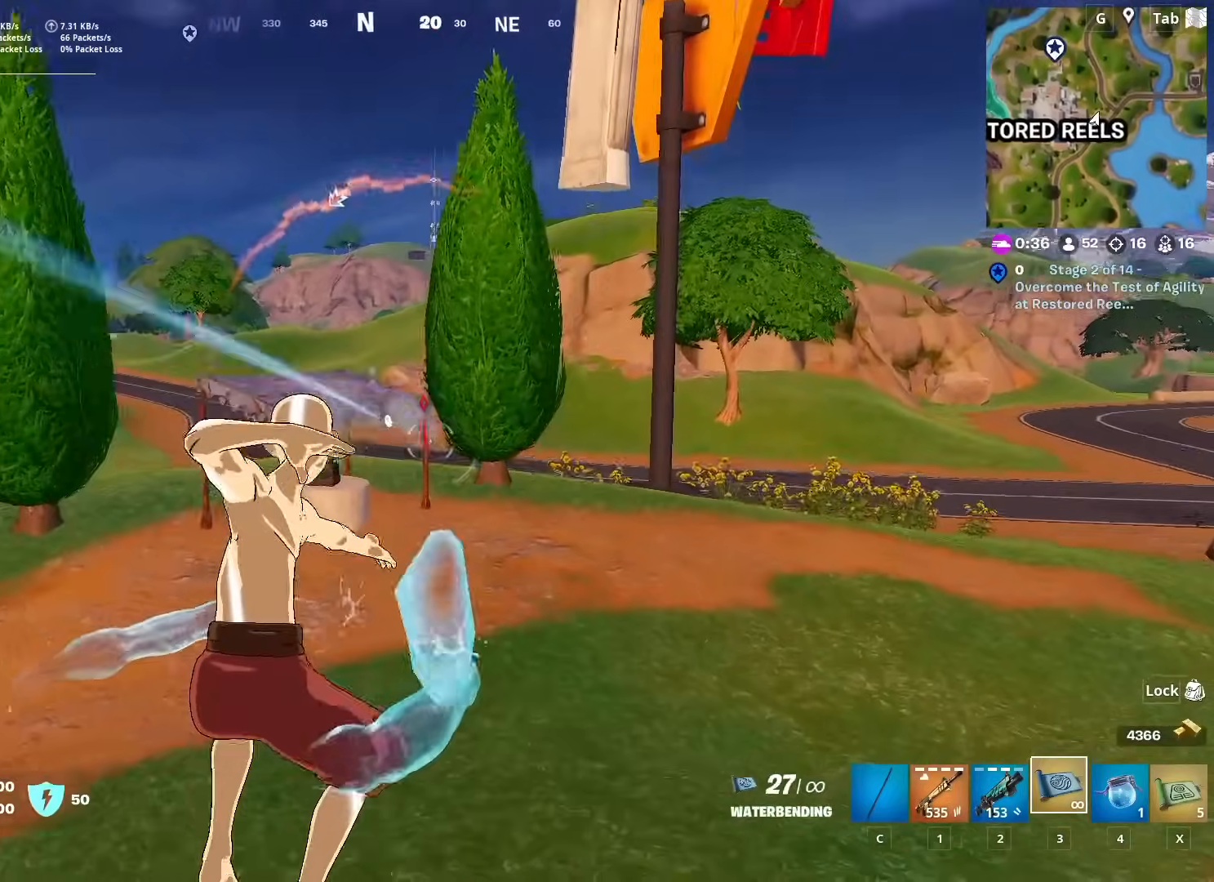
{"keys": ["w"], "mouse": ["left"], "mouse_move": "still", "events": [[50, "mouse_left", "up"], [101, "mouse_left", "down"], [184, "mouse_left", "up"], [234, "mouse_left", "down"], [367, "mouse_left", "up"], [418, "mouse_left", "down"]]}
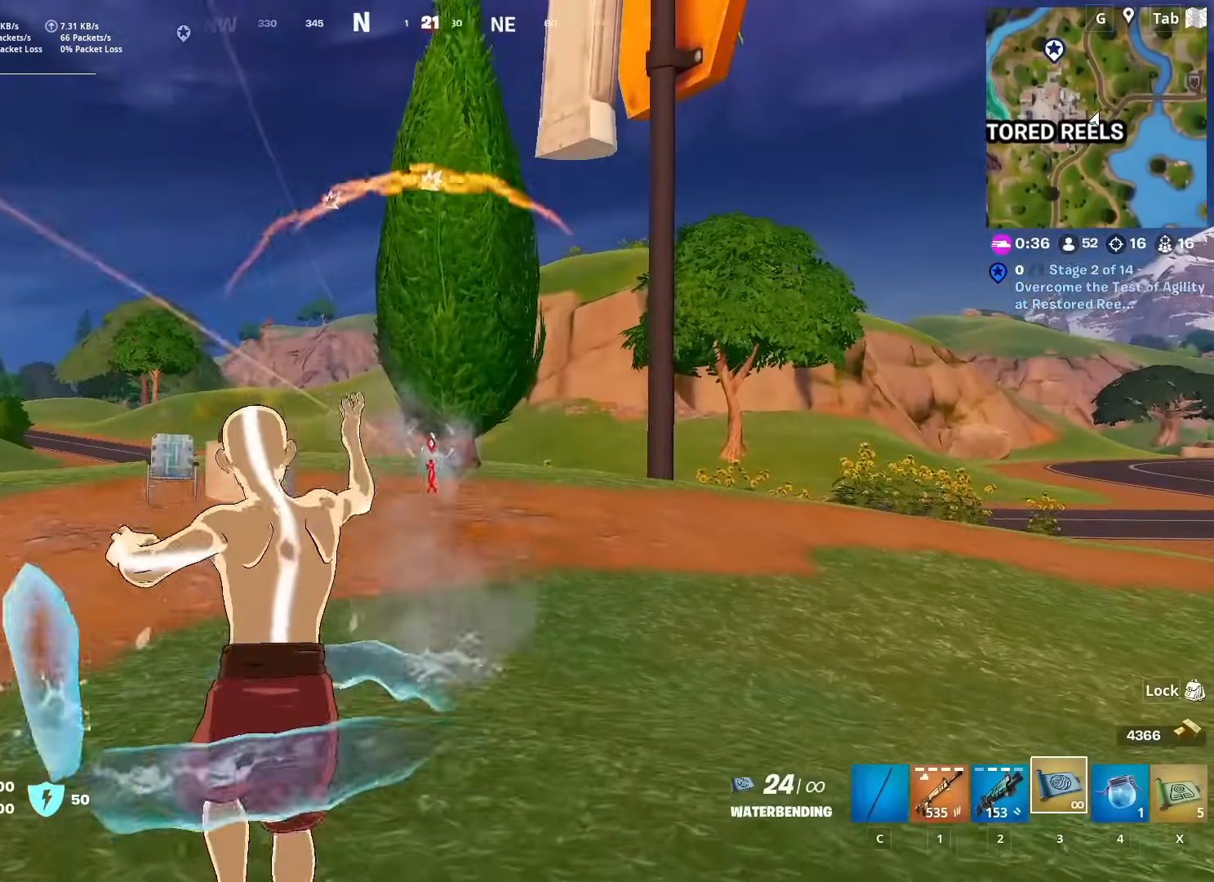
{"keys": ["d", "w"], "mouse": [], "mouse_move": "still", "events": [[17, "mouse_left", "up"], [100, "d", "down"], [150, "space", "down"], [200, "d", "up"], [300, "x", "down"], [350, "space", "up"], [400, "x", "up"], [484, "d", "down"]]}
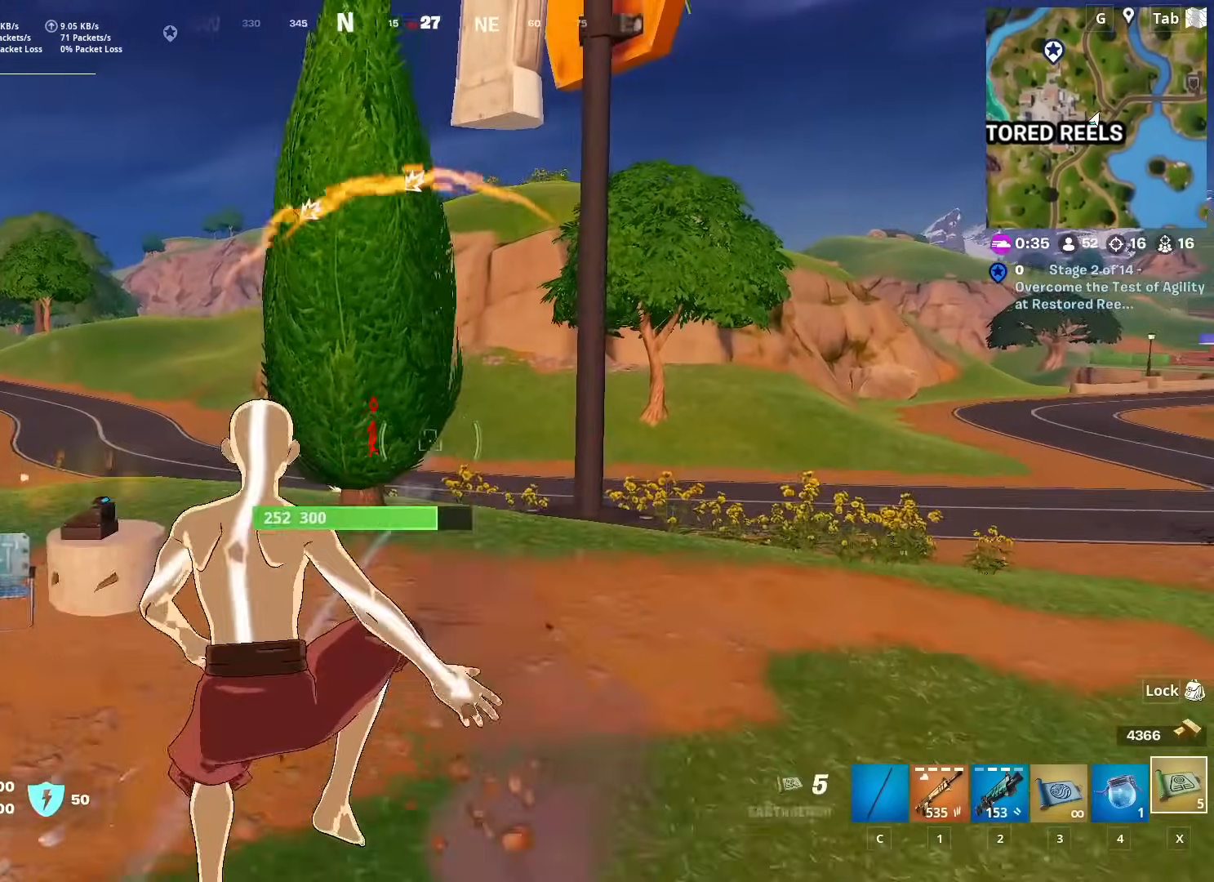
{"keys": ["d", "w"], "mouse": [], "mouse_move": "still", "events": []}
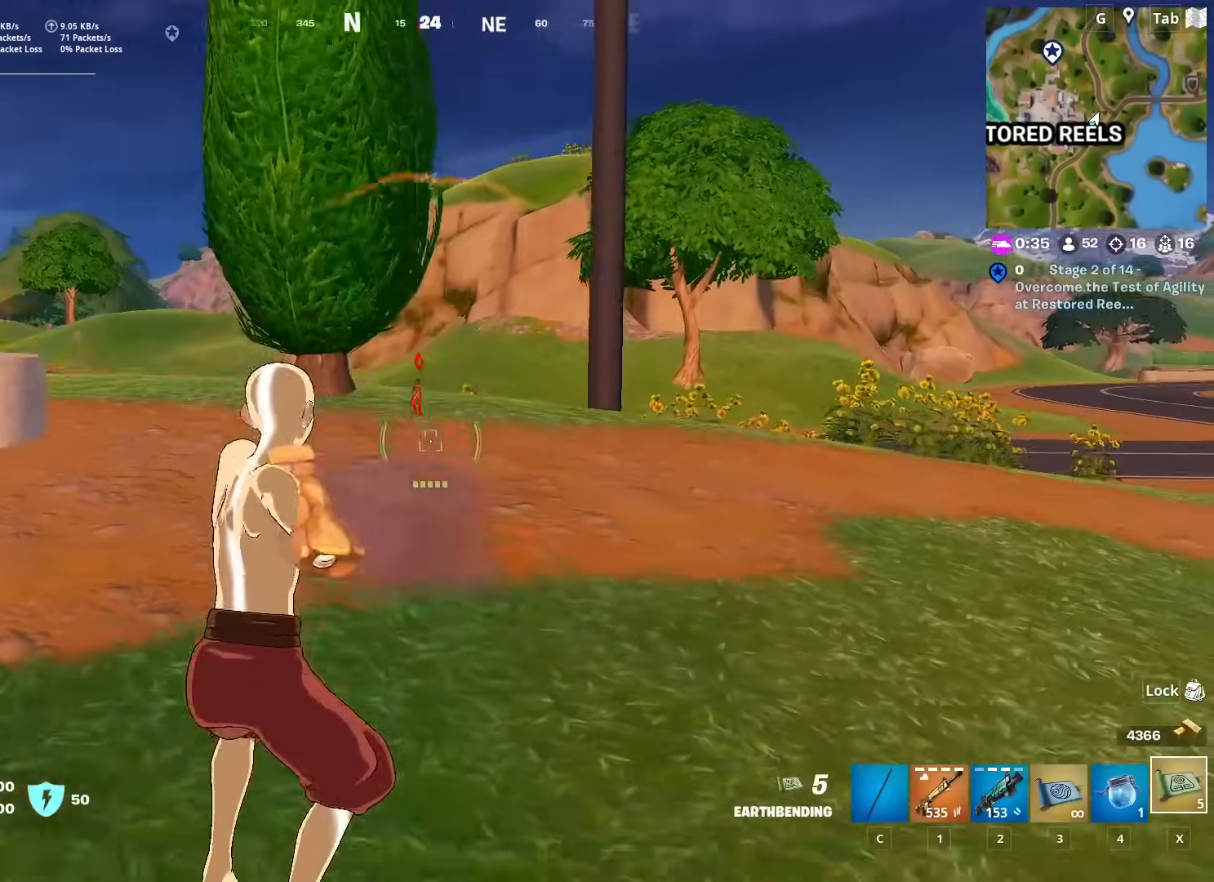
{"keys": ["w"], "mouse": ["left"], "mouse_move": "down", "events": [[167, "space", "down"], [217, "d", "up"], [217, "mouse_left", "down"], [284, "space", "up"], [434, "mouse_left", "up"], [484, "mouse_left", "down"]]}
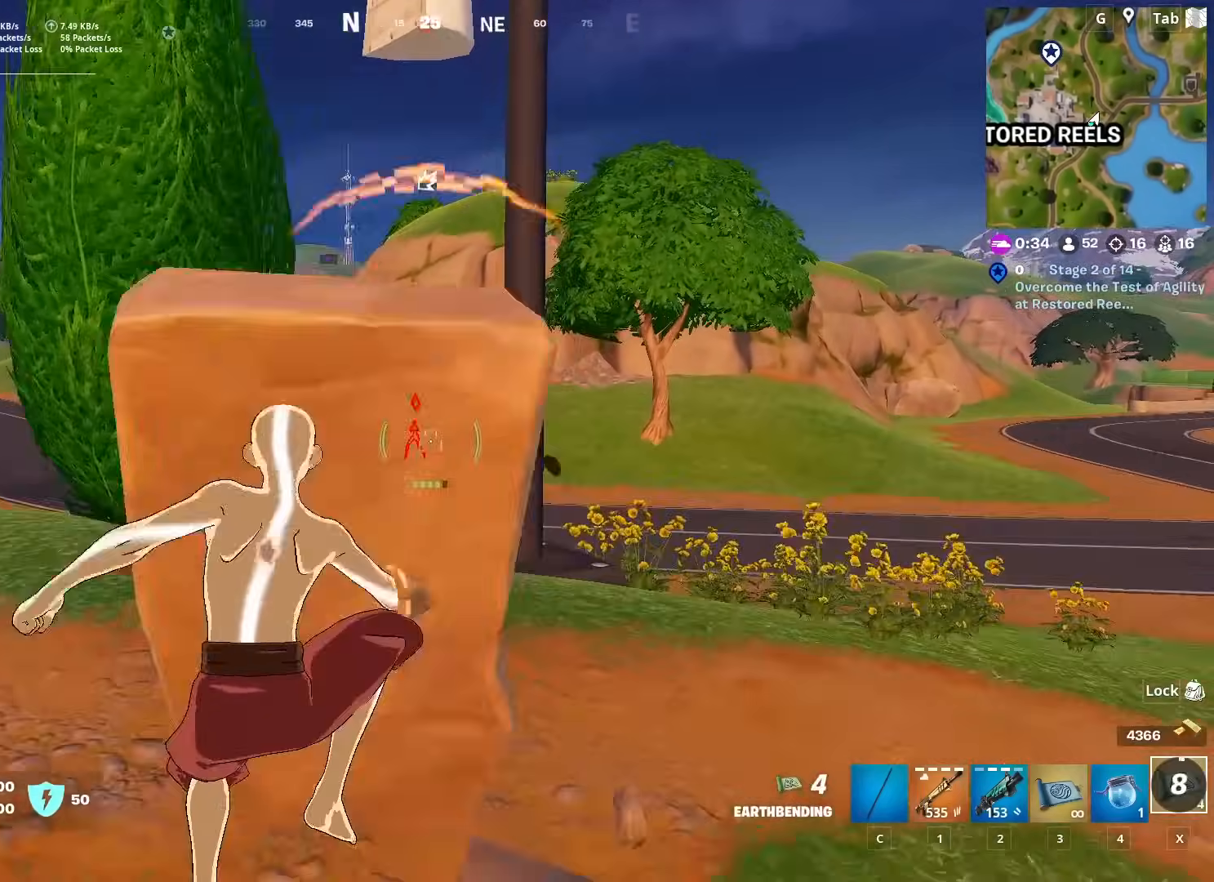
{"keys": ["a", "w"], "mouse": ["left"], "mouse_move": "up", "events": [[117, "mouse_left", "up"], [167, "mouse_left", "down"], [267, "mouse_left", "up"], [317, "mouse_left", "down"], [350, "a", "down"], [400, "mouse_left", "up"], [450, "mouse_left", "down"]]}
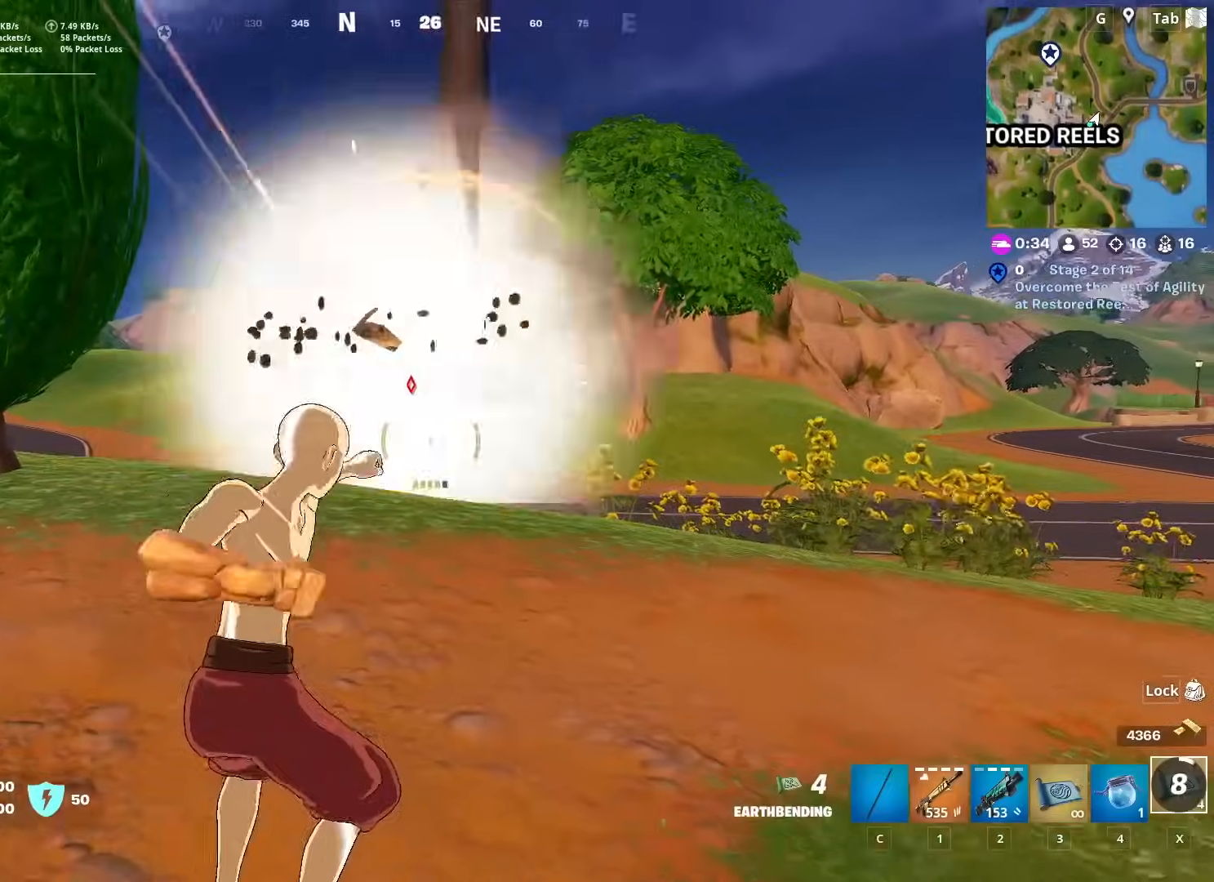
{"keys": ["w"], "mouse": ["left"], "mouse_move": "still", "events": [[100, "mouse_left", "up"], [134, "mouse_left", "down"], [234, "mouse_left", "up"], [284, "mouse_left", "down"], [384, "a", "up"], [384, "mouse_left", "up"], [417, "mouse_left", "down"]]}
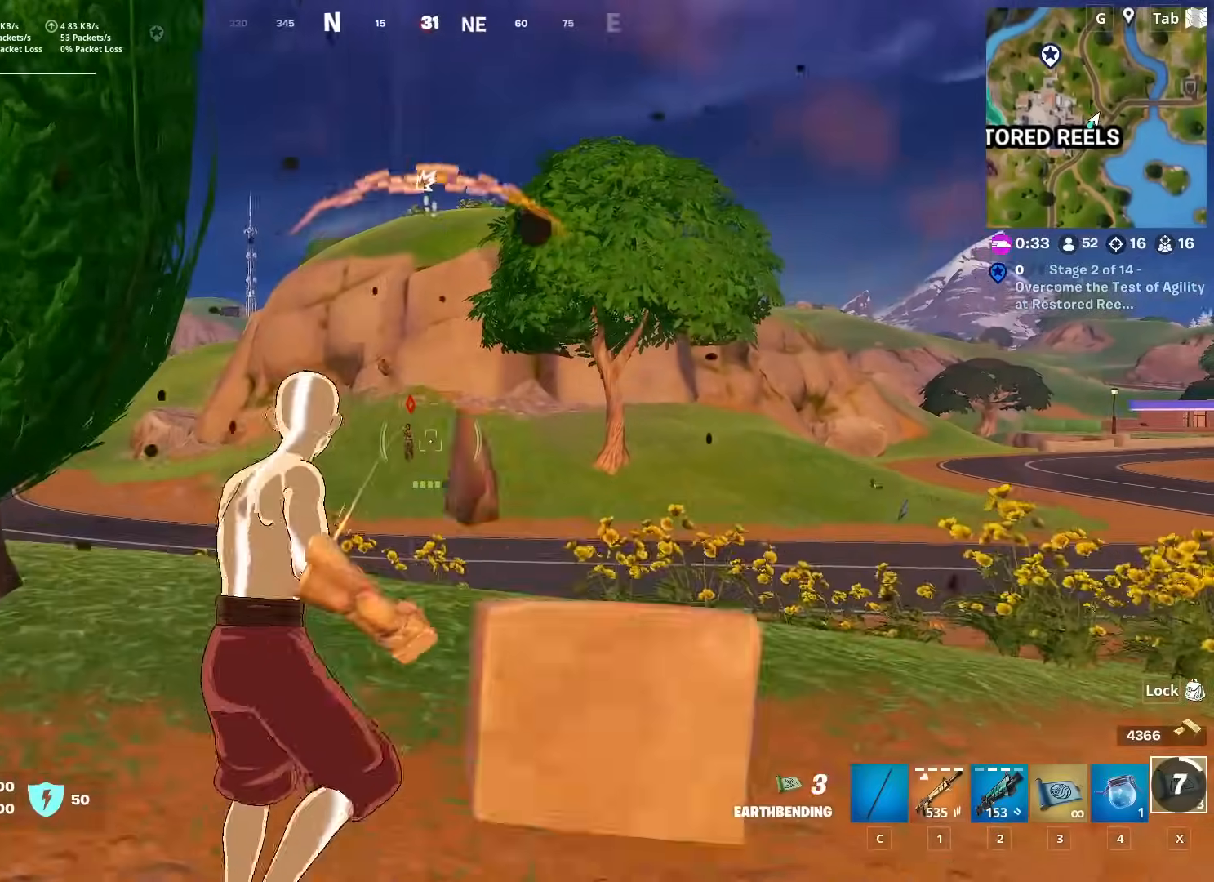
{"keys": ["d", "w"], "mouse": [], "mouse_move": "still", "events": [[50, "mouse_left", "up"], [100, "mouse_left", "down"], [200, "d", "down"], [200, "mouse_left", "up"], [250, "d", "up"], [250, "mouse_left", "down"], [350, "d", "down"], [350, "mouse_left", "up"], [400, "mouse_left", "down"], [484, "mouse_left", "up"]]}
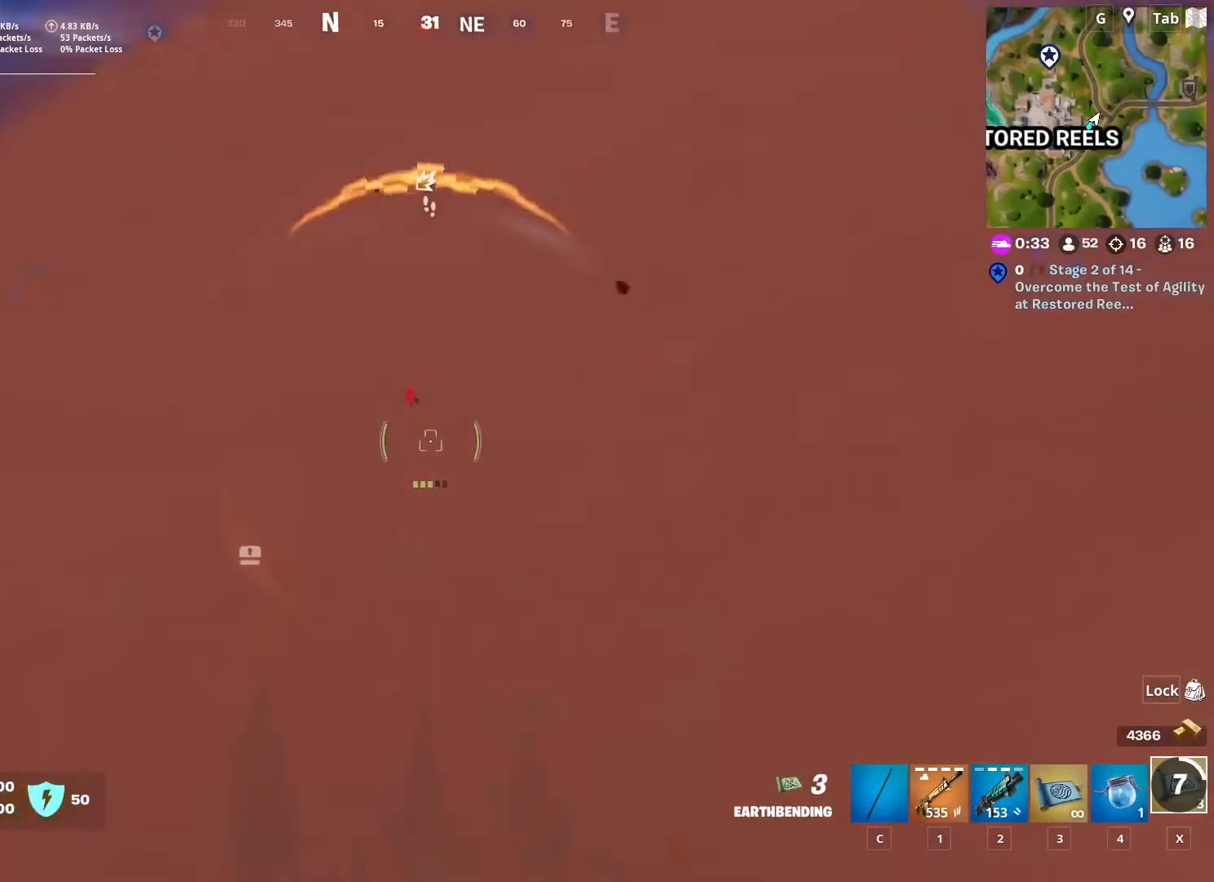
{"keys": ["a", "w"], "mouse": [], "mouse_move": "right", "events": [[34, "d", "up"], [84, "d", "down"], [84, "mouse_left", "down"], [134, "d", "up"], [167, "mouse_left", "up"], [217, "mouse_left", "down"], [267, "space", "down"], [351, "mouse_left", "up"], [401, "a", "down"], [401, "mouse_left", "down"], [501, "mouse_left", "up"], [501, "space", "up"]]}
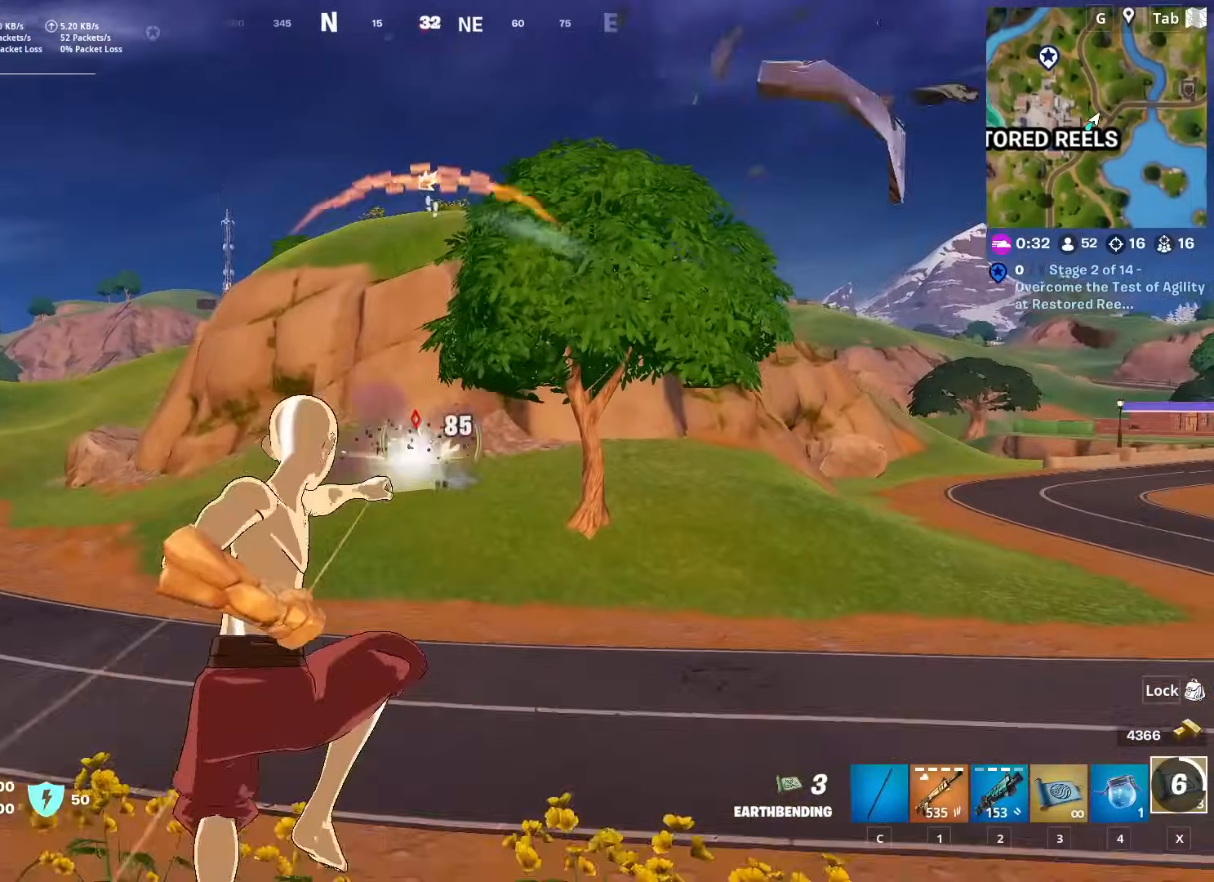
{"keys": ["w"], "mouse": ["left"], "mouse_move": "up-right", "events": [[50, "mouse_left", "down"], [100, "a", "up"], [150, "mouse_left", "up"], [200, "mouse_left", "down"], [333, "mouse_left", "up"], [383, "mouse_left", "down"]]}
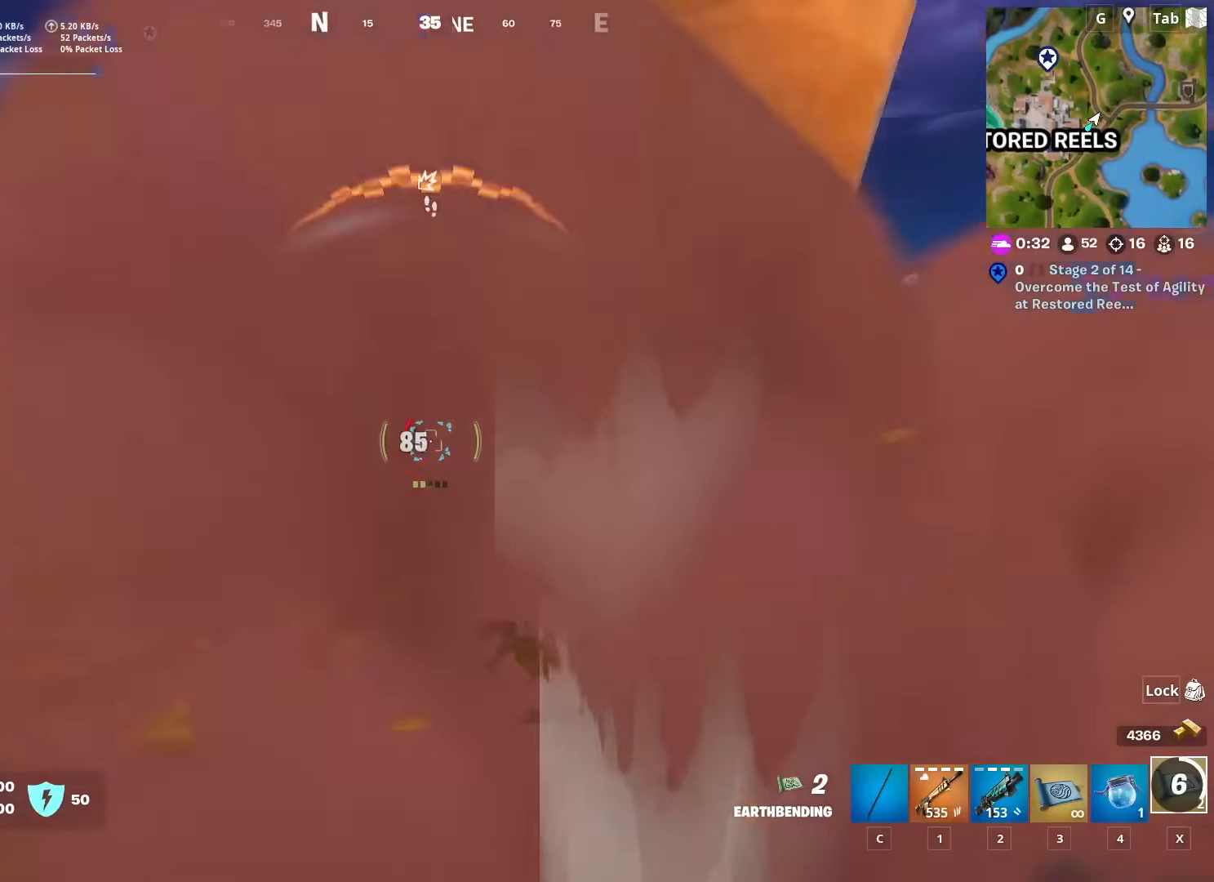
{"keys": ["d", "w"], "mouse": ["left"], "mouse_move": "right", "events": [[17, "mouse_left", "up"], [67, "mouse_left", "down"], [150, "mouse_left", "up"], [200, "mouse_left", "down"], [351, "mouse_left", "up"], [401, "mouse_left", "down"], [451, "d", "down"]]}
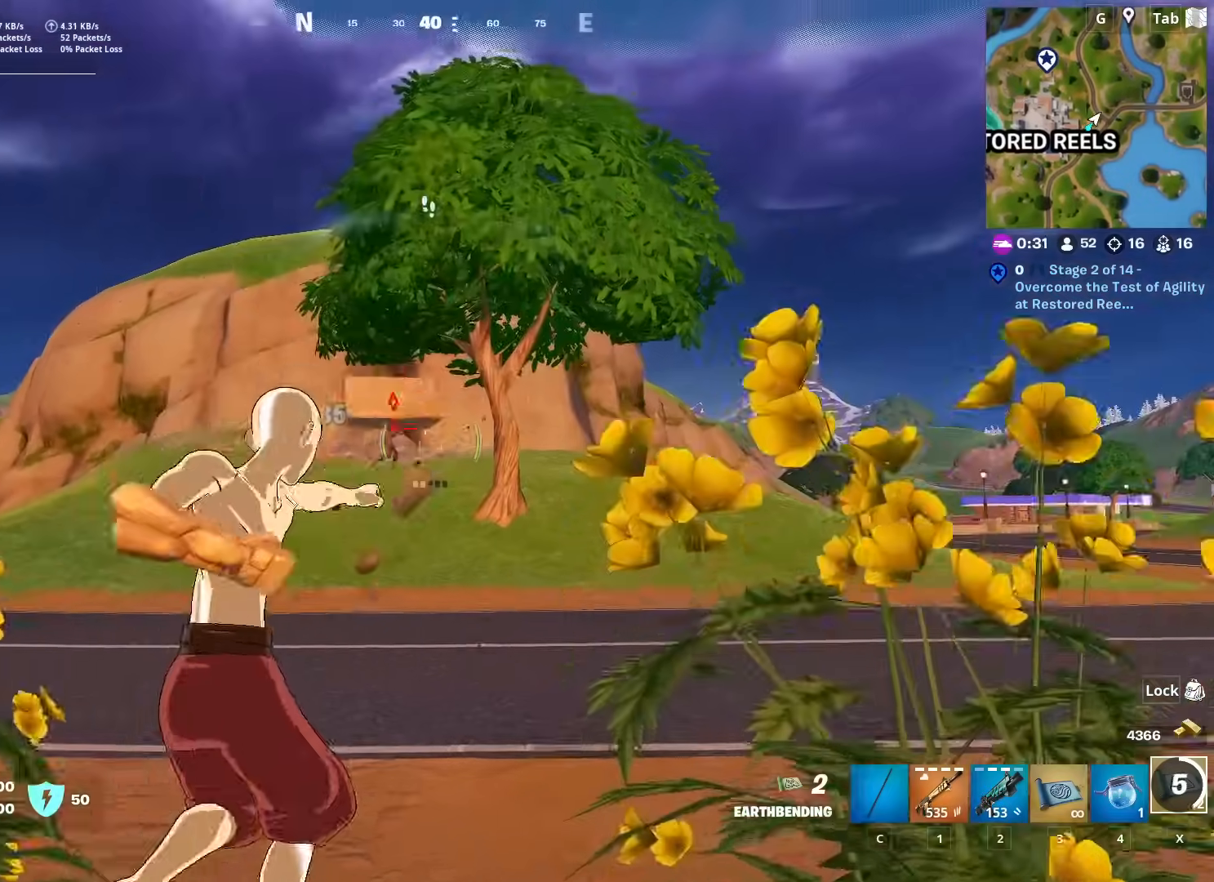
{"keys": ["d", "space", "w"], "mouse": [], "mouse_move": "down-left", "events": [[33, "mouse_left", "up"], [66, "mouse_left", "down"], [217, "mouse_left", "up"], [367, "space", "down"]]}
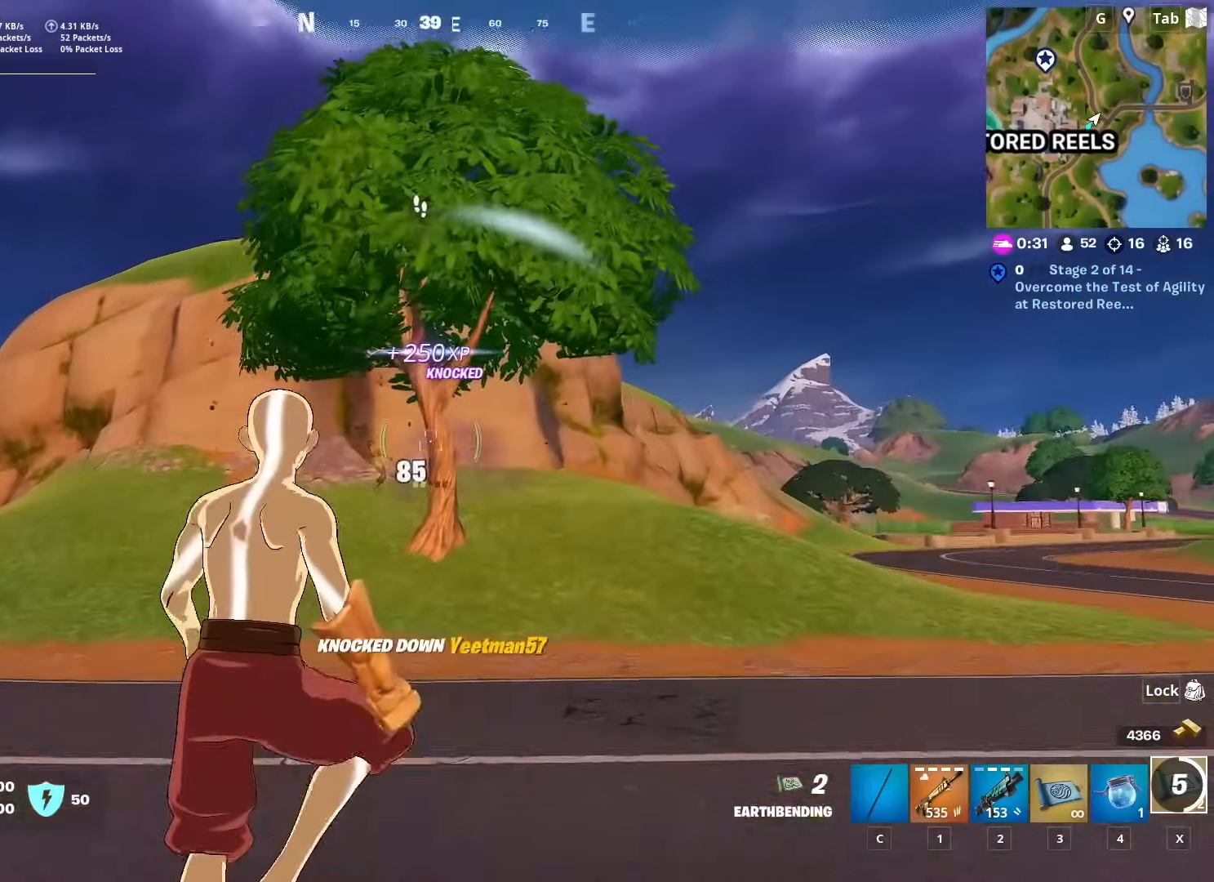
{"keys": ["w"], "mouse": [], "mouse_move": "right", "events": [[84, "space", "up"], [417, "d", "up"]]}
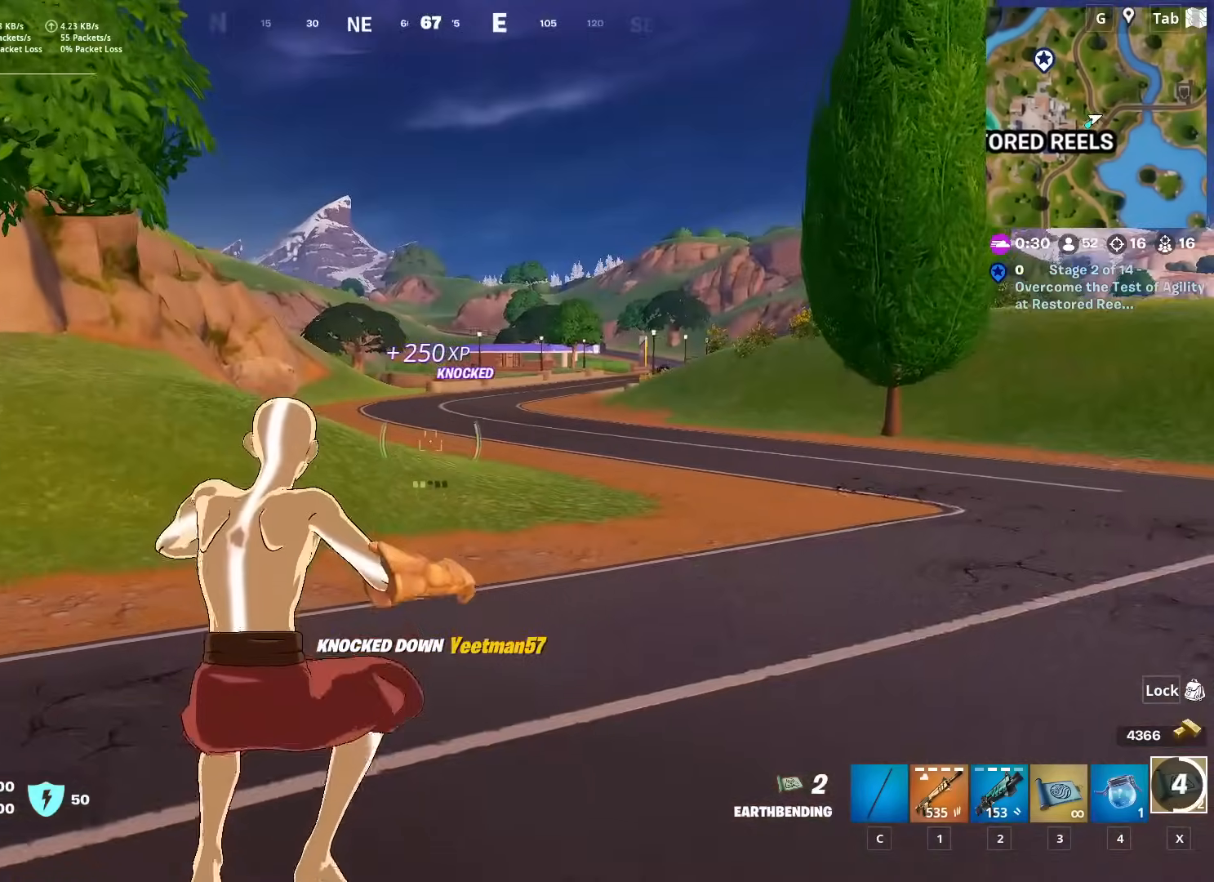
{"keys": ["d", "w"], "mouse": [], "mouse_move": "still", "events": [[150, "d", "down"]]}
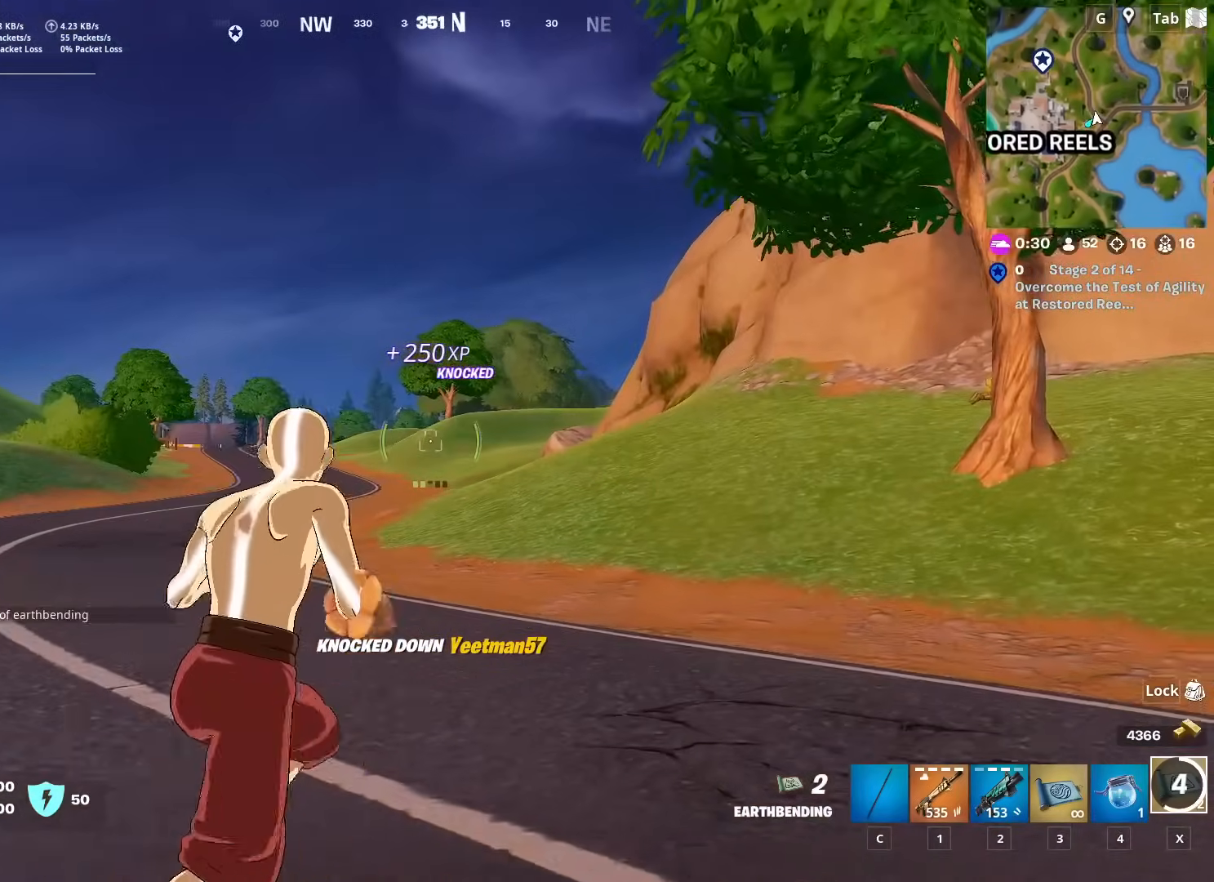
{"keys": ["d", "w"], "mouse": [], "mouse_move": "still", "events": []}
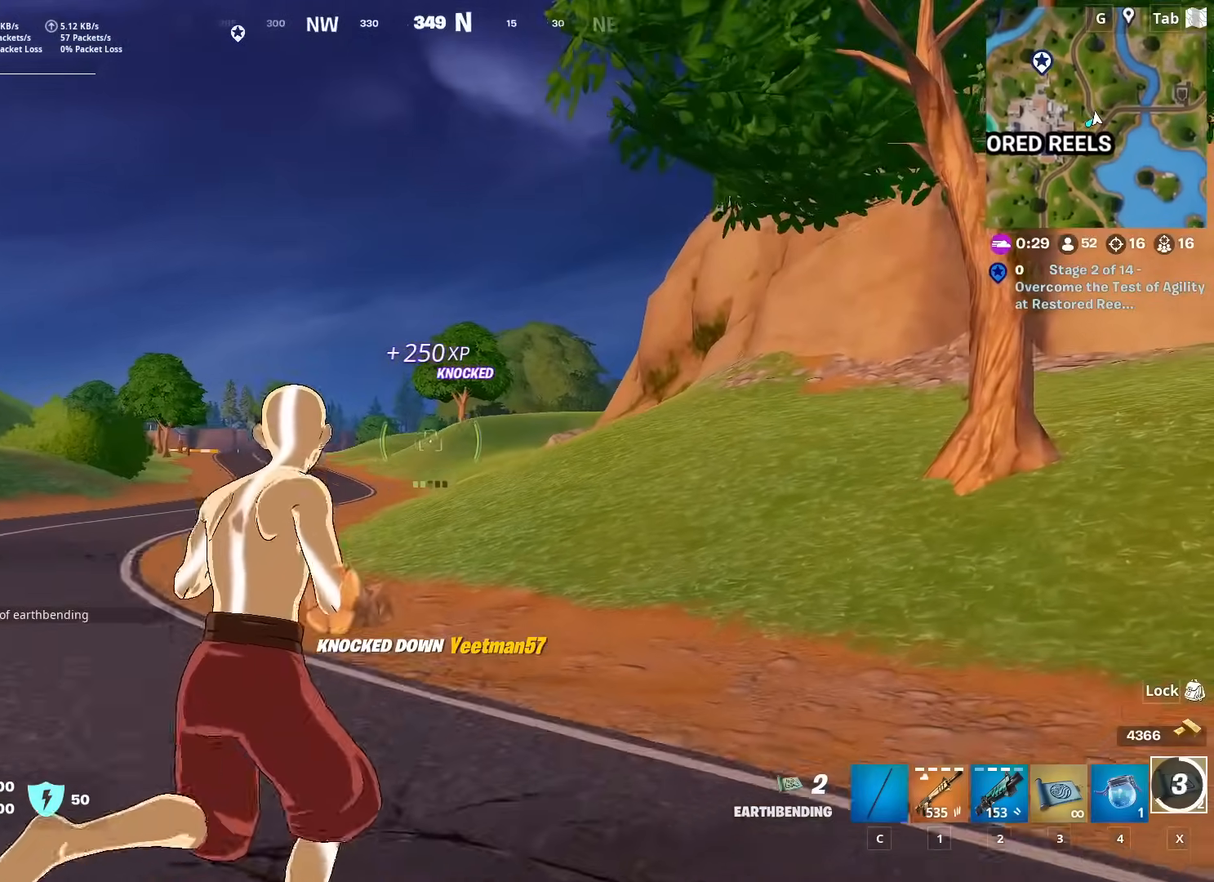
{"keys": ["w"], "mouse": [], "mouse_move": "down", "events": [[183, "d", "up"], [283, "ctrl", "down"], [417, "ctrl", "up"]]}
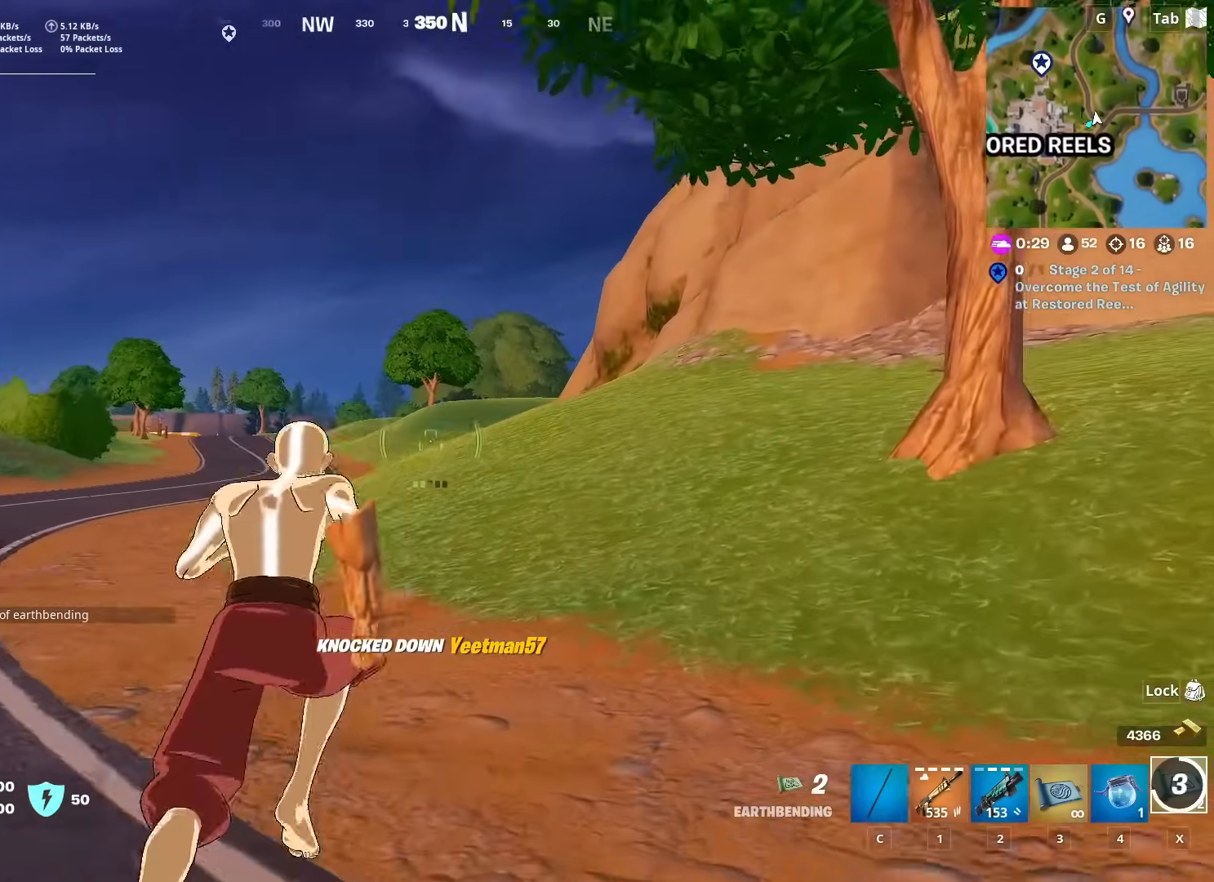
{"keys": ["a"], "mouse": ["left"], "mouse_move": "right", "events": [[150, "a", "down"], [334, "space", "down"], [434, "w", "up"], [484, "mouse_left", "down"], [484, "space", "up"]]}